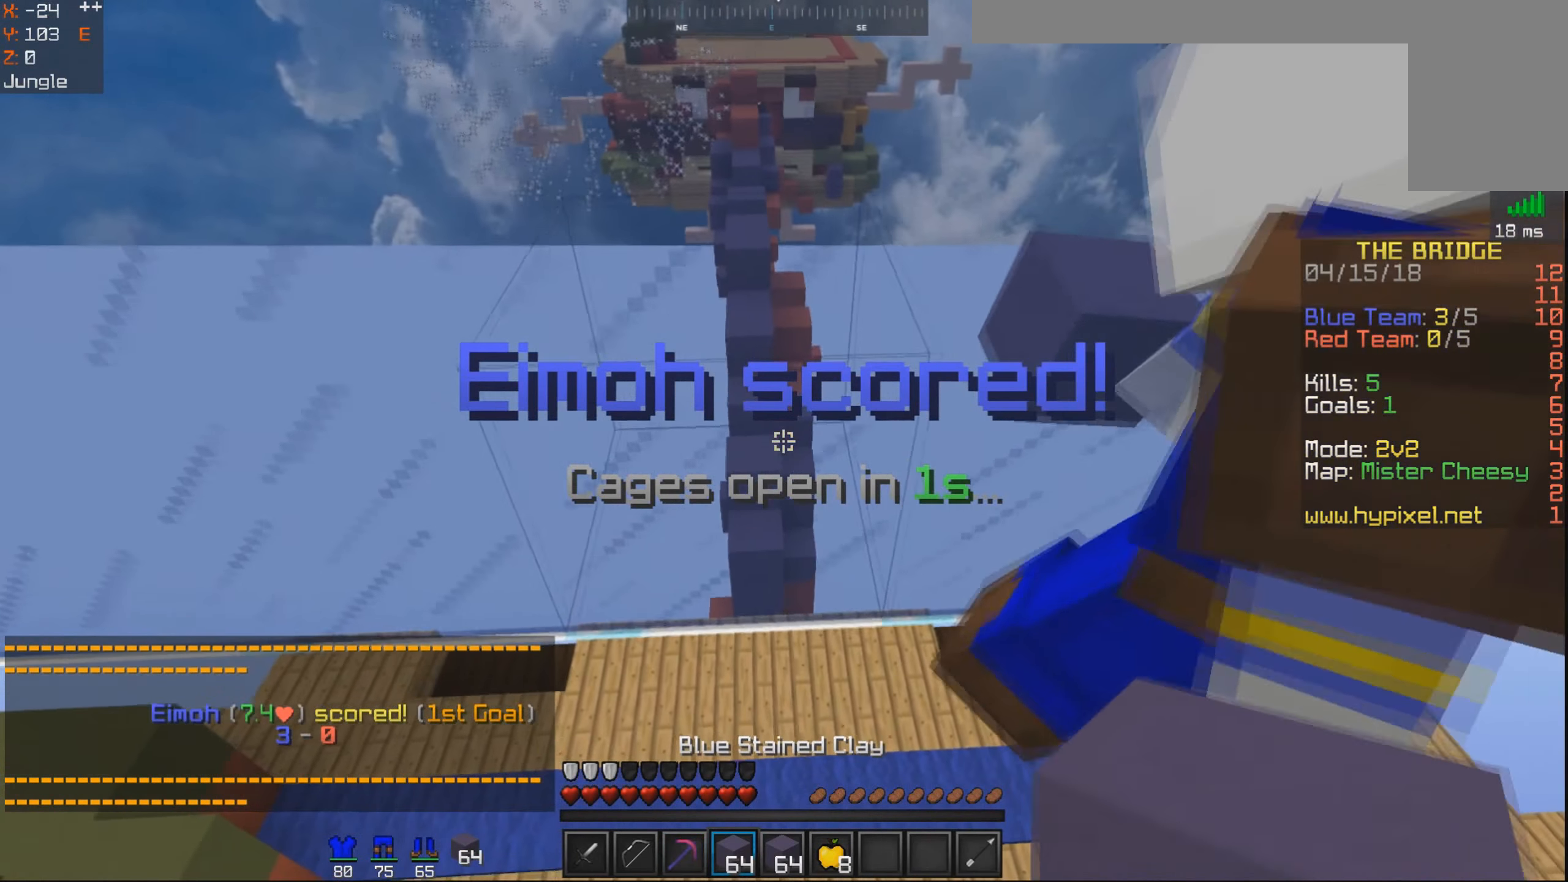
Gameplay with keyboard and mouse; each line is a JSON object with the keys and mouse buttons held at the frame after it. "events" lists presses ("down") and releases ("up") of "a", "d", "s", "space", "w", "mouse_left" and "mouse_right" between this image and that frame as [ms after this image, input, new state], when the widget could be followed in between. "mouse_left", "mouse_right" = the "left", "right" buttons of the "mouse" list. No other keys are recorded. Fast repeated clicks can show as one long hold. Mouse movement is not recorded.
{"keys": ["a"], "mouse": [], "events": [[150, "a", "up"], [150, "d", "down"], [250, "a", "down"], [266, "d", "up"]]}
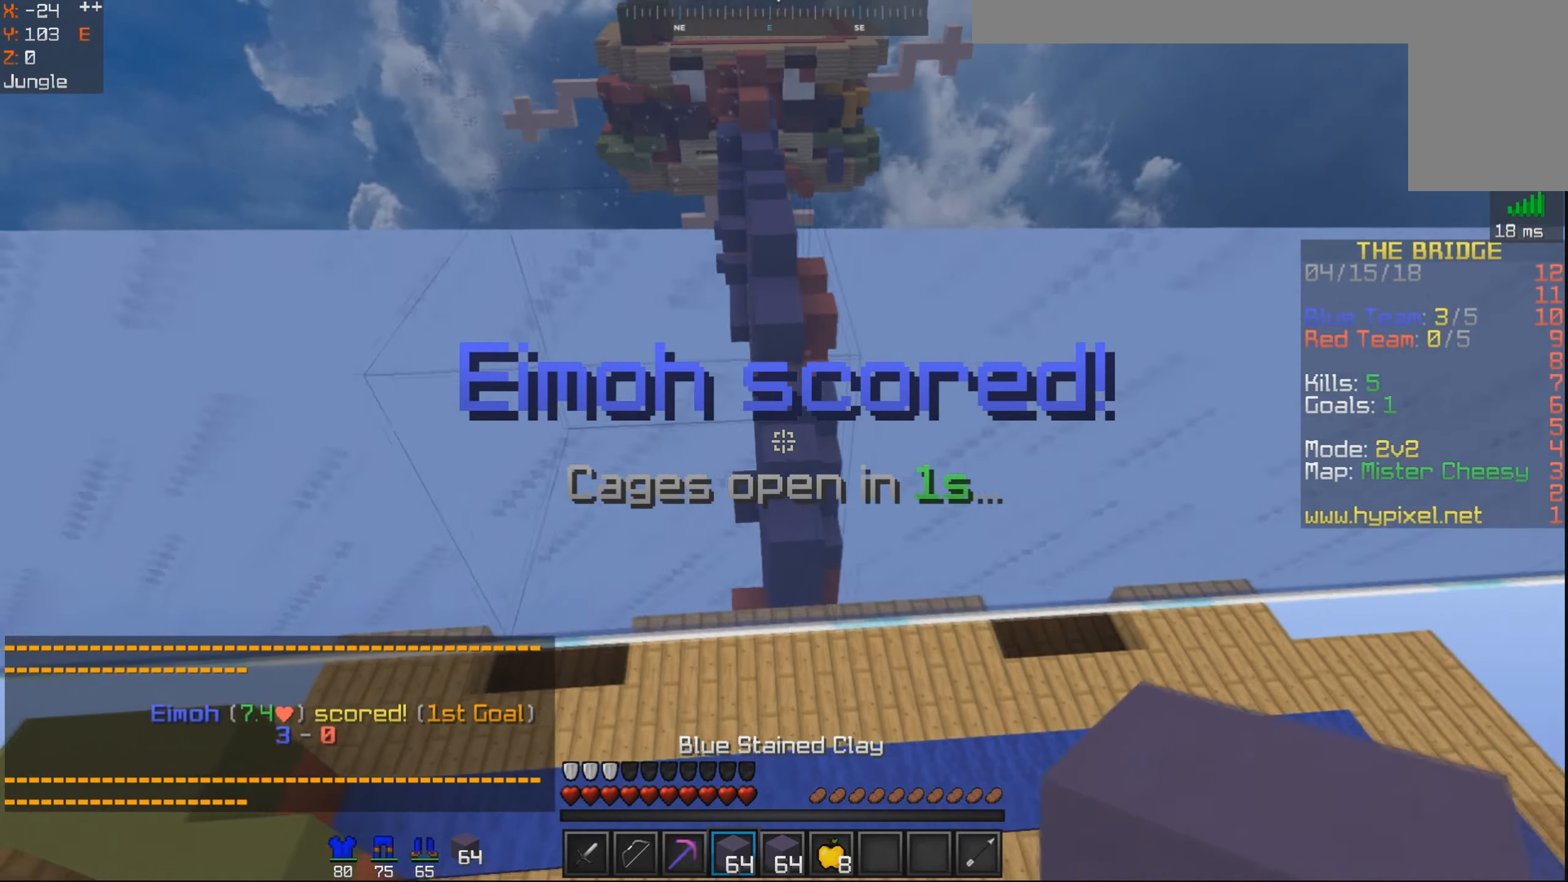
{"keys": ["w"], "mouse": [], "events": [[50, "a", "up"], [450, "w", "down"]]}
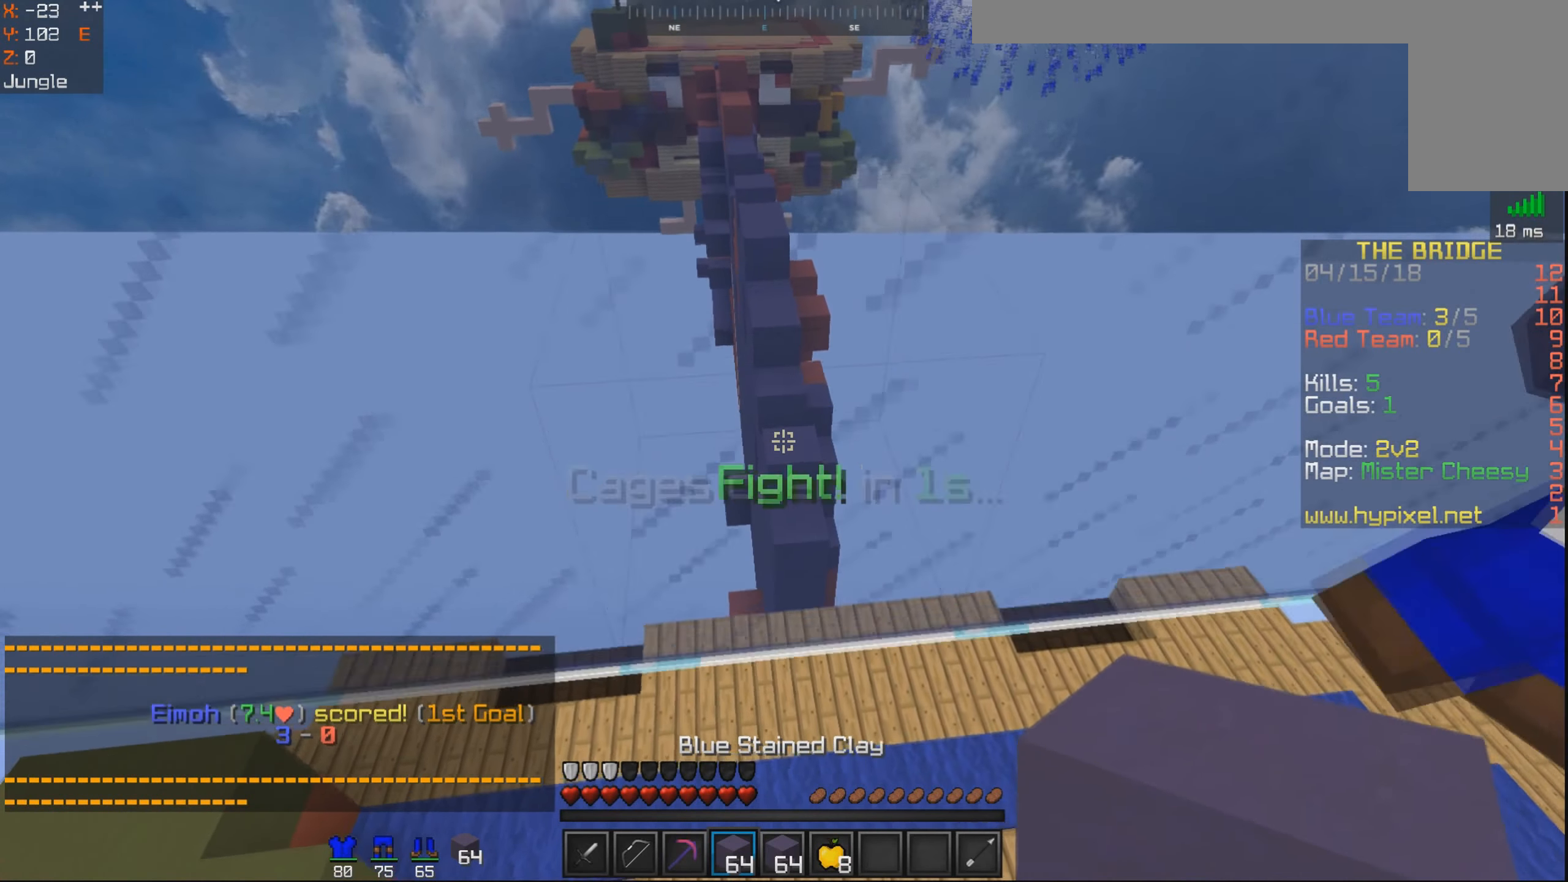
{"keys": ["a", "w"], "mouse": [], "events": [[400, "a", "down"]]}
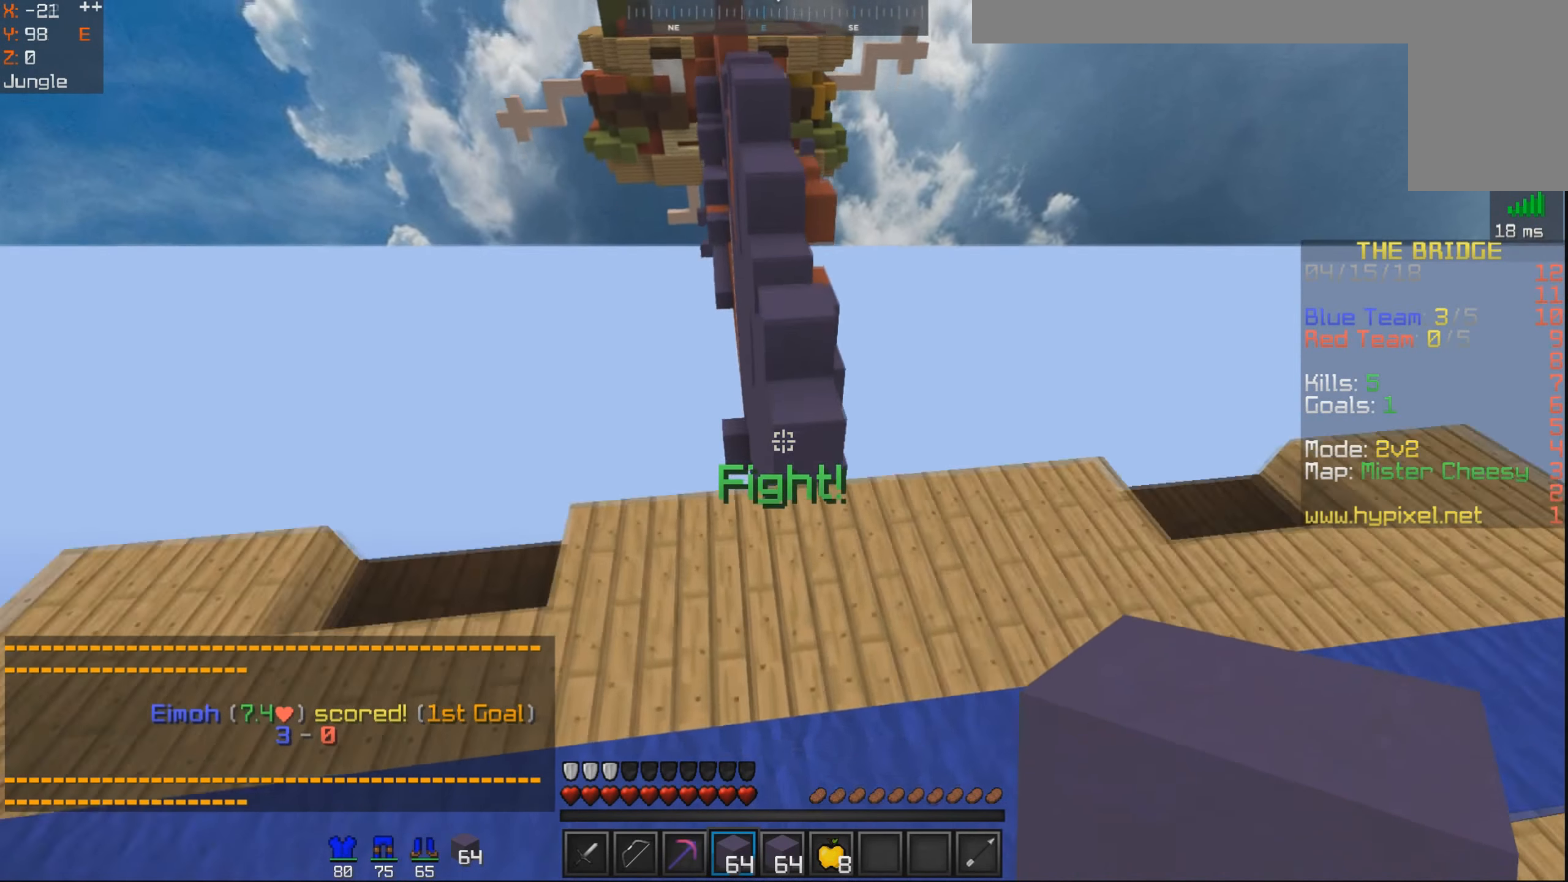
{"keys": ["a", "w"], "mouse": [], "events": [[200, "a", "up"], [450, "a", "down"]]}
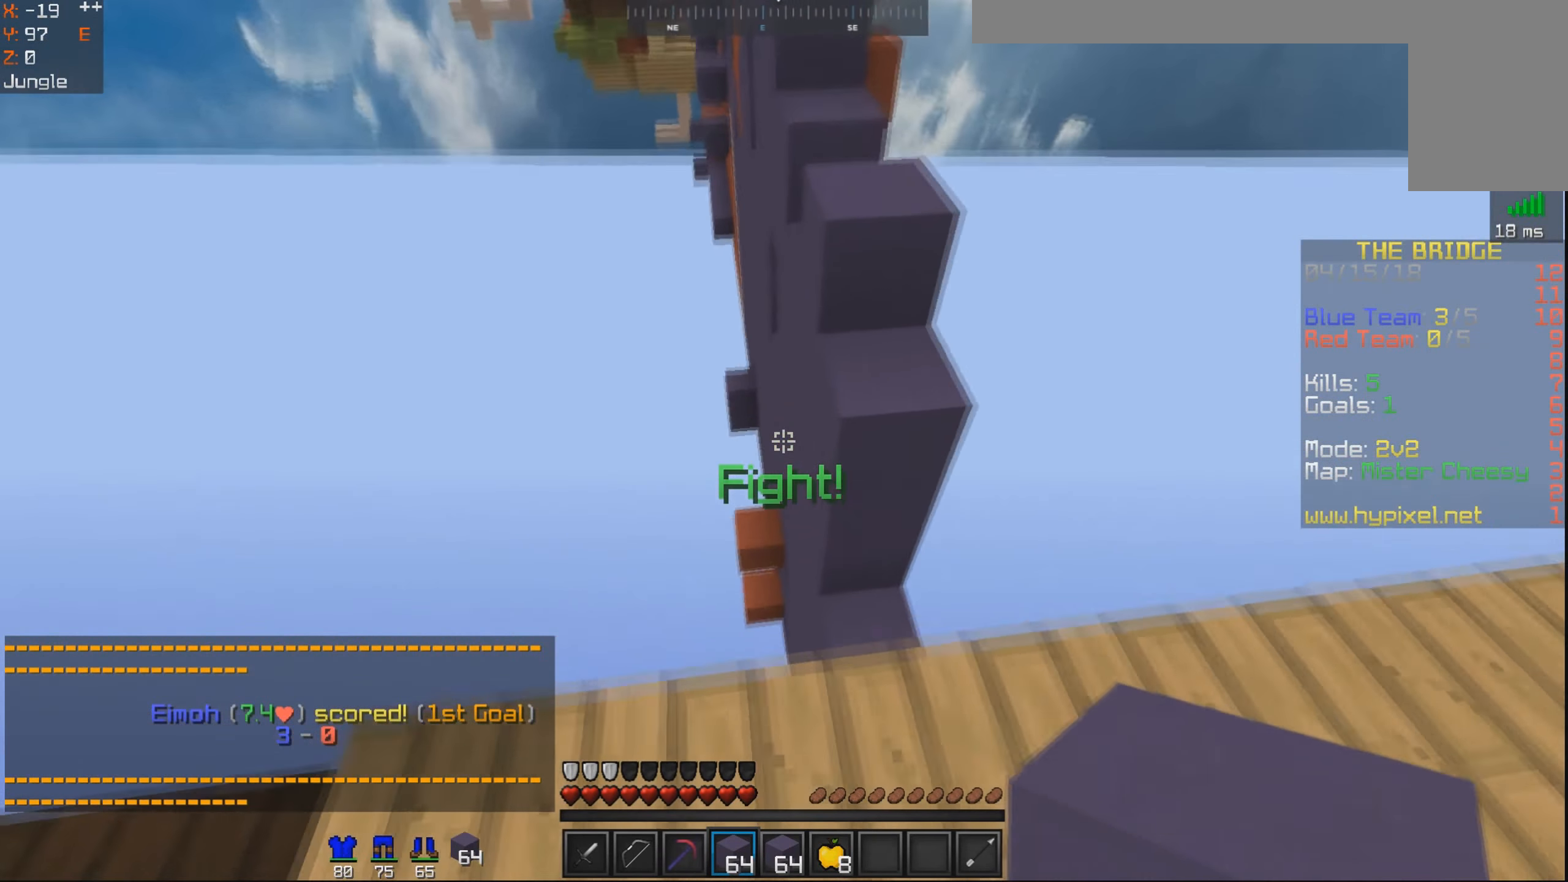
{"keys": ["w"], "mouse": [], "events": [[50, "a", "up"], [150, "space", "down"], [300, "space", "up"]]}
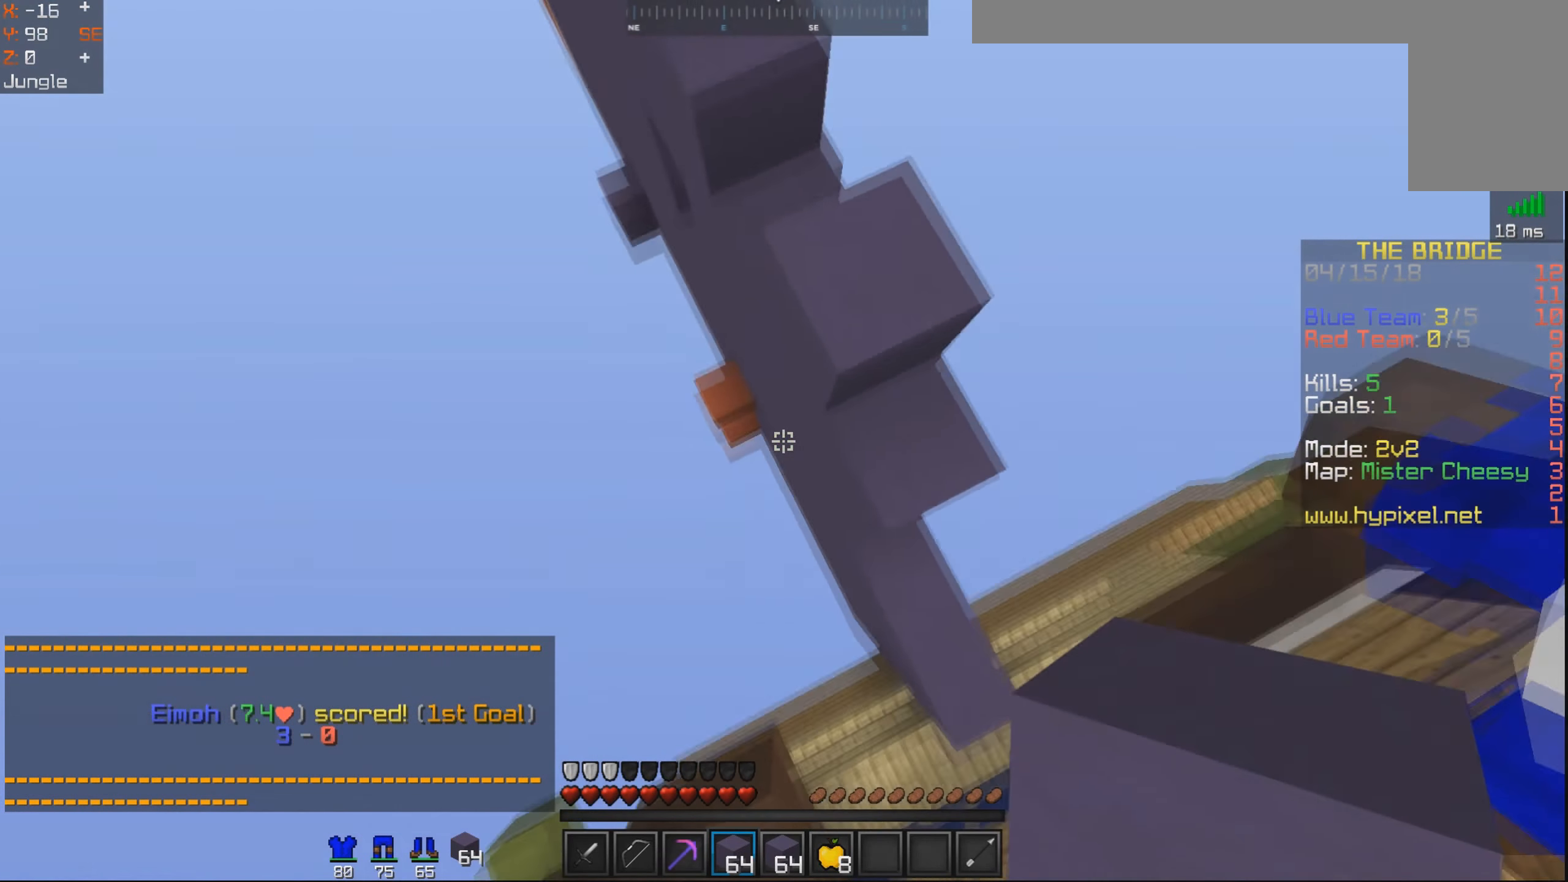
{"keys": ["a", "space", "w"], "mouse": ["right"], "events": [[133, "a", "down"], [200, "a", "up"], [233, "mouse_right", "down"], [283, "a", "down"], [283, "space", "down"], [300, "mouse_right", "up"], [333, "mouse_right", "down"], [400, "mouse_right", "up"], [483, "mouse_right", "down"]]}
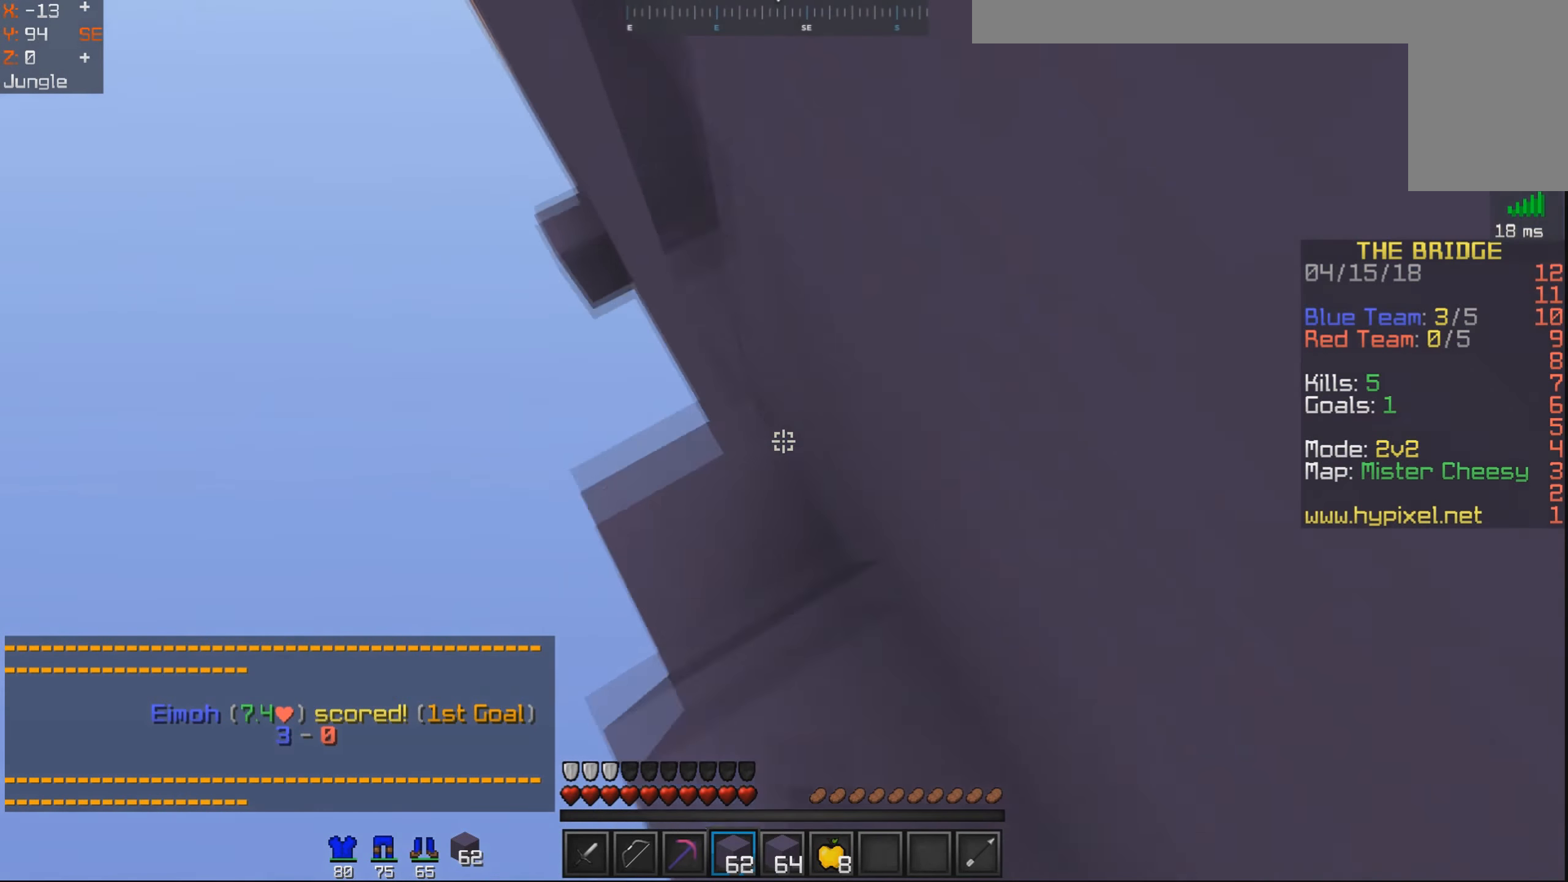
{"keys": ["a", "space", "w"], "mouse": [], "events": [[33, "mouse_right", "up"], [83, "mouse_right", "down"], [133, "mouse_right", "up"], [200, "mouse_right", "down"], [233, "mouse_right", "up"], [283, "mouse_right", "down"], [383, "mouse_right", "up"], [450, "mouse_right", "down"], [500, "mouse_right", "up"]]}
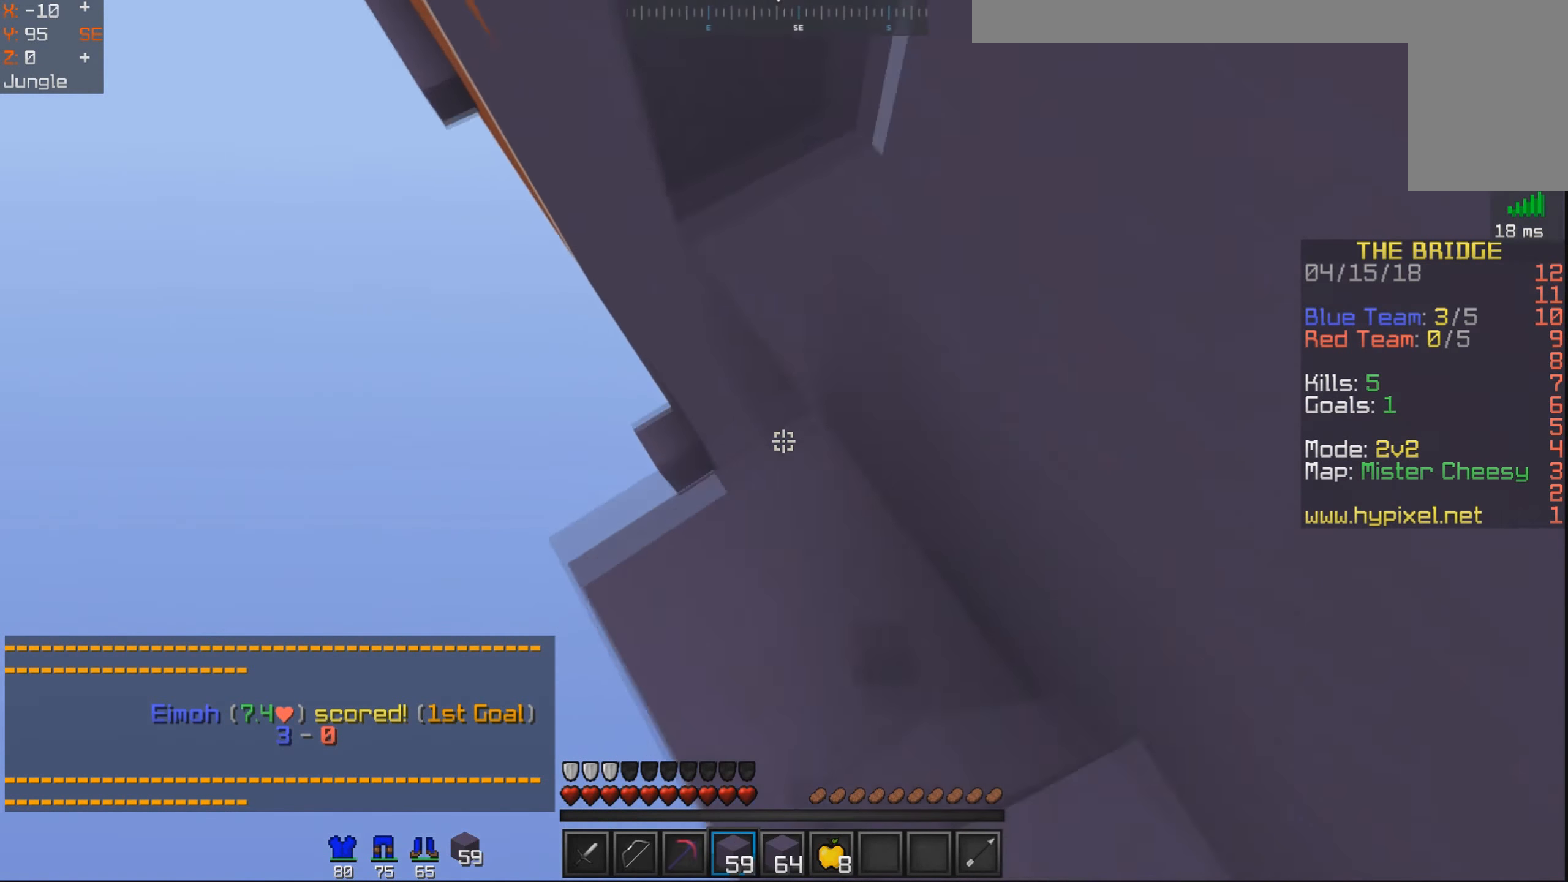
{"keys": ["a", "space", "w"], "mouse": [], "events": [[50, "mouse_right", "down"], [133, "mouse_right", "up"], [200, "mouse_right", "down"], [233, "mouse_right", "up"], [300, "mouse_right", "down"], [333, "mouse_right", "up"], [450, "mouse_right", "down"], [483, "mouse_right", "up"]]}
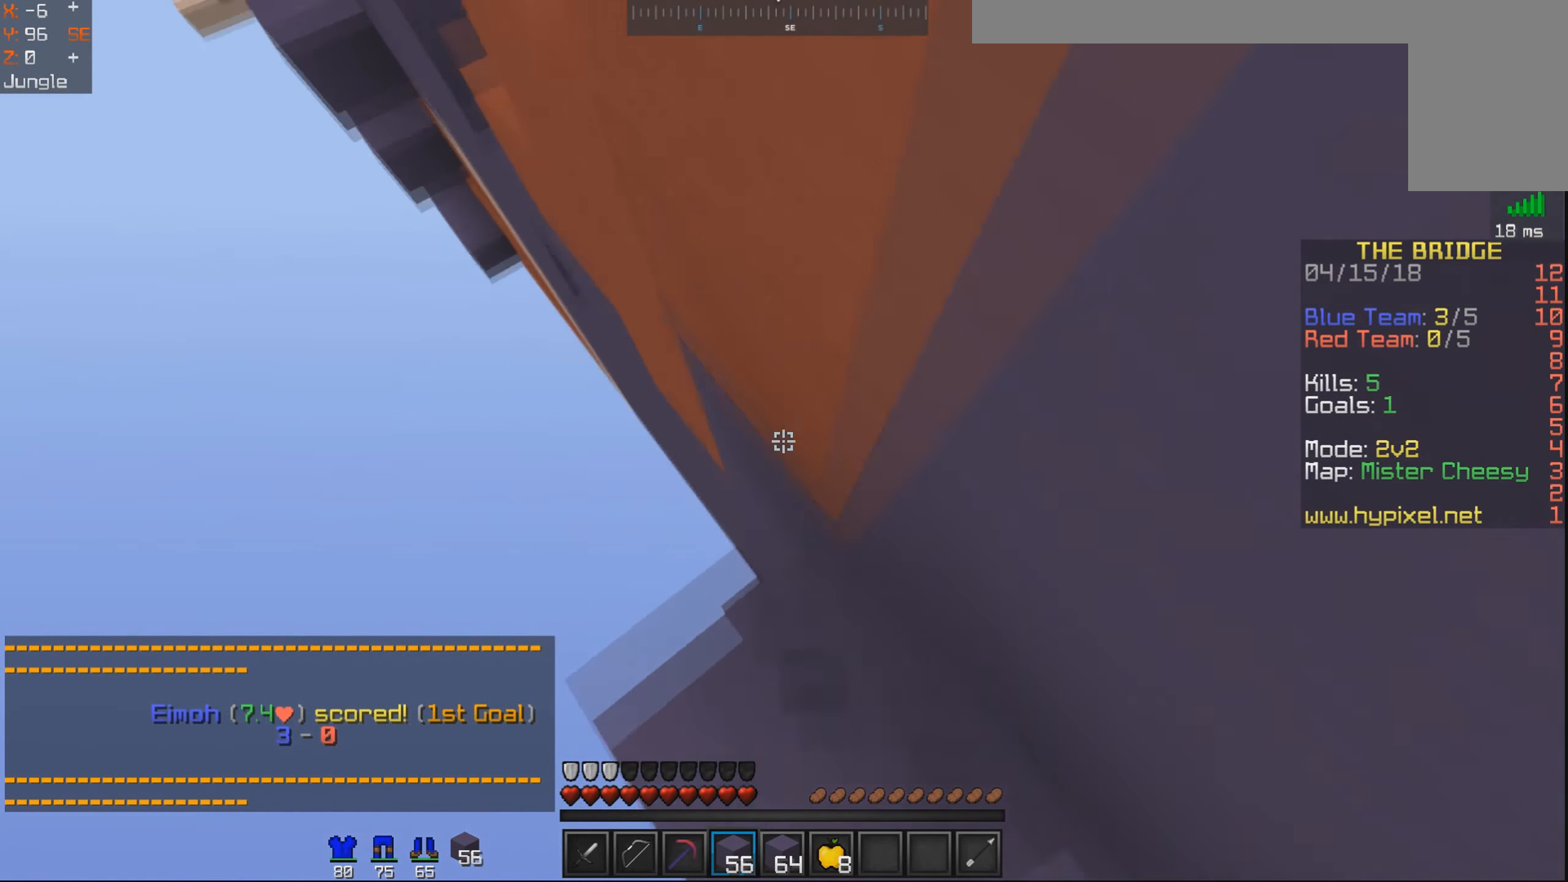
{"keys": ["a", "space", "w"], "mouse": ["right"], "events": [[83, "mouse_right", "down"], [200, "mouse_right", "up"], [250, "mouse_right", "down"], [350, "mouse_right", "up"], [383, "mouse_right", "down"], [450, "mouse_right", "up"], [500, "mouse_right", "down"]]}
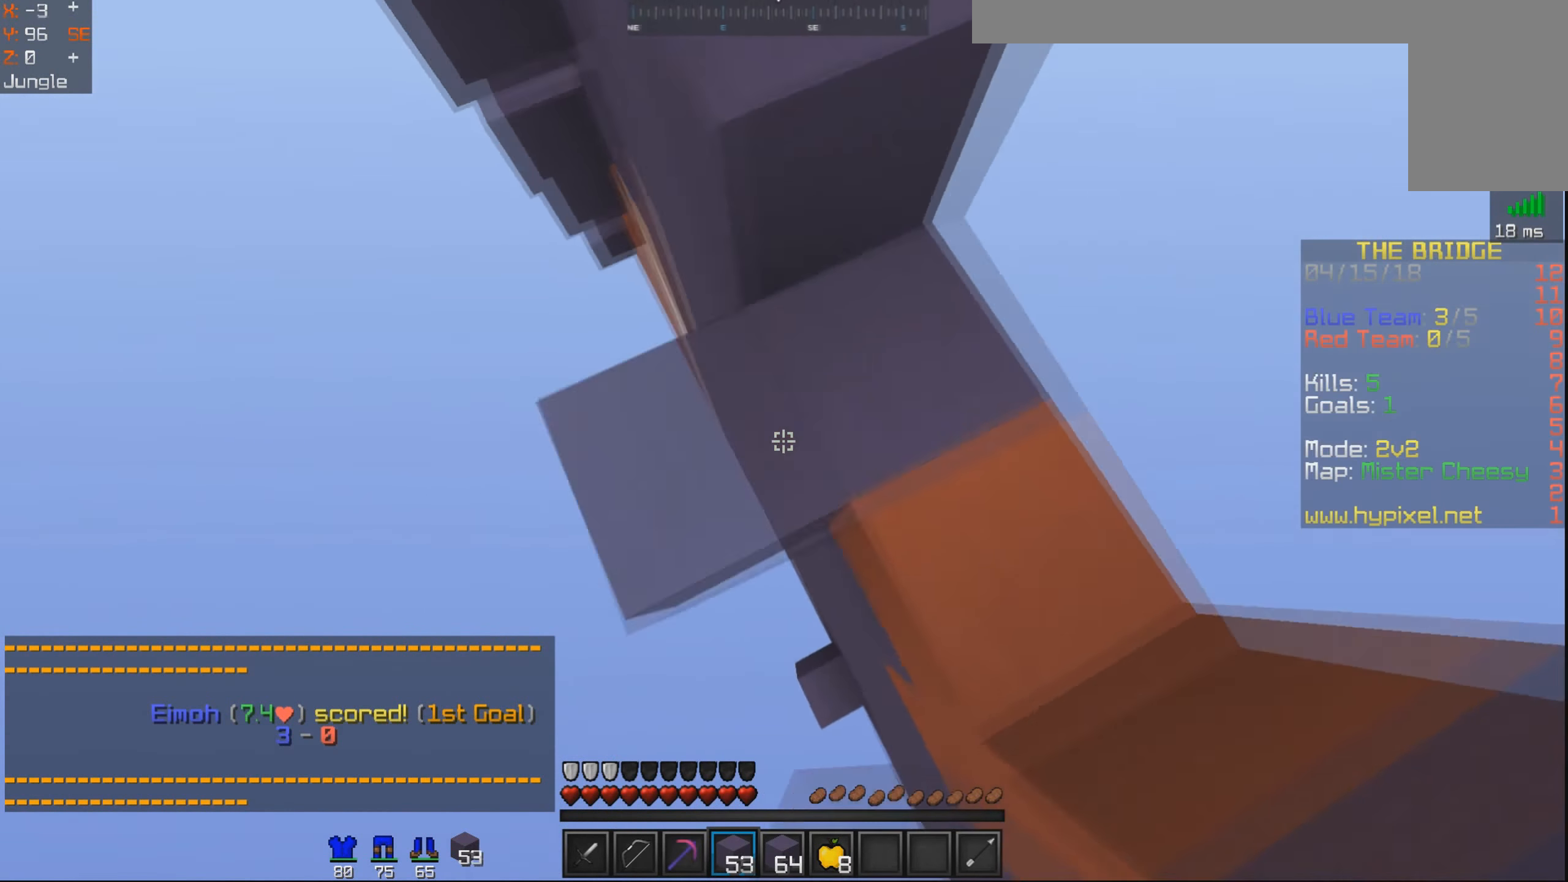
{"keys": ["a", "space", "w"], "mouse": ["right"], "events": [[50, "mouse_right", "up"], [83, "mouse_right", "down"], [250, "mouse_right", "up"], [333, "mouse_right", "down"]]}
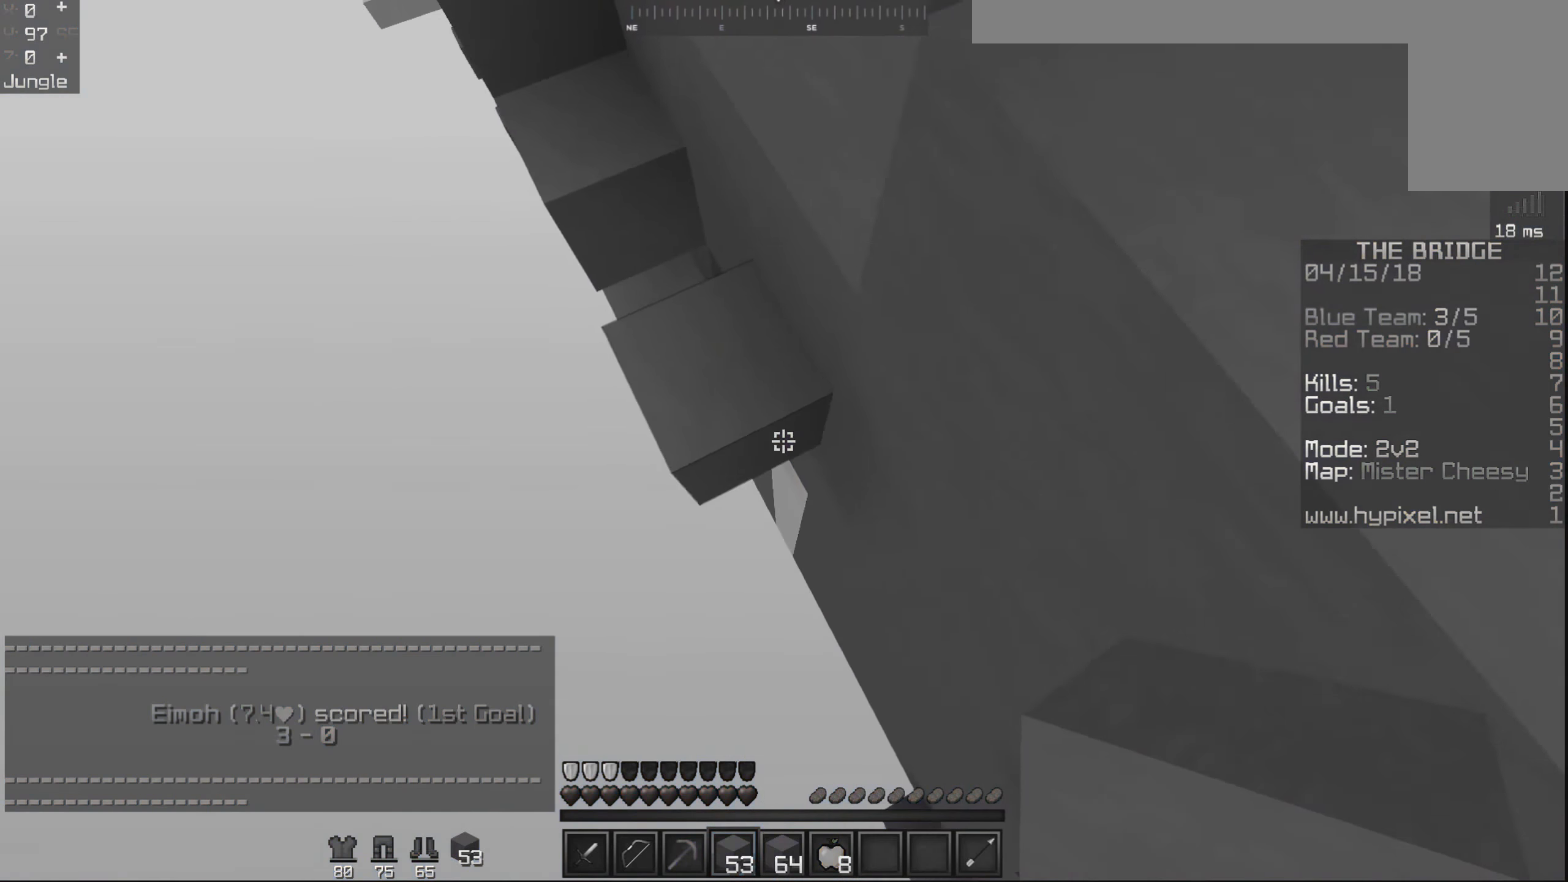
{"keys": ["a", "space", "w"], "mouse": [], "events": [[33, "mouse_right", "up"], [133, "mouse_right", "down"], [217, "mouse_right", "up"], [317, "mouse_right", "down"], [433, "mouse_right", "up"]]}
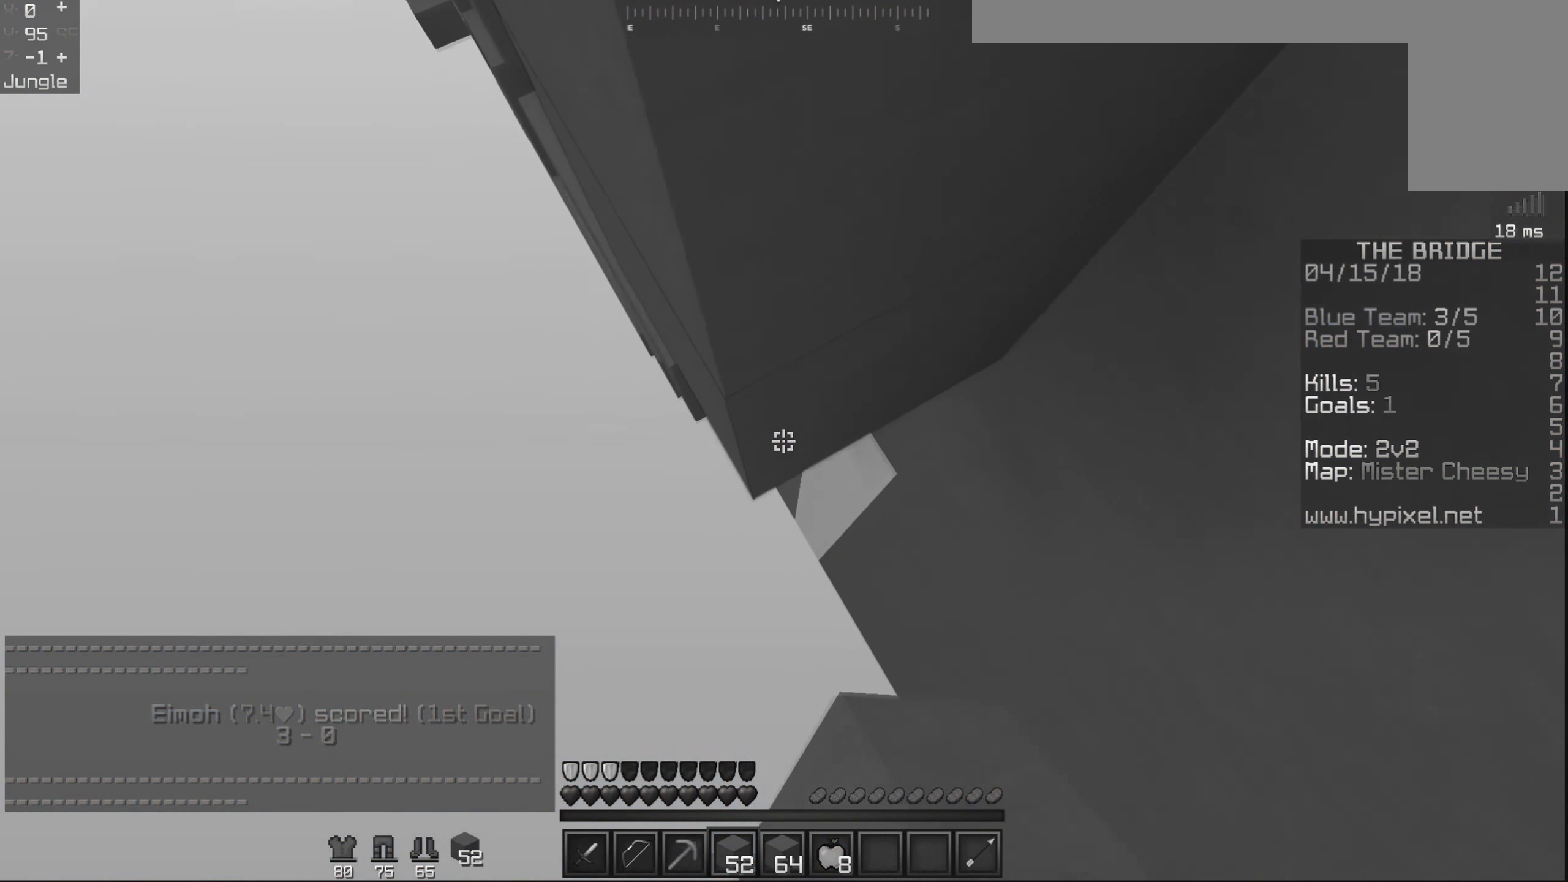
{"keys": ["space", "w"], "mouse": [], "events": [[33, "mouse_right", "down"], [117, "mouse_right", "up"], [217, "mouse_right", "down"], [317, "mouse_right", "up"], [417, "a", "up"]]}
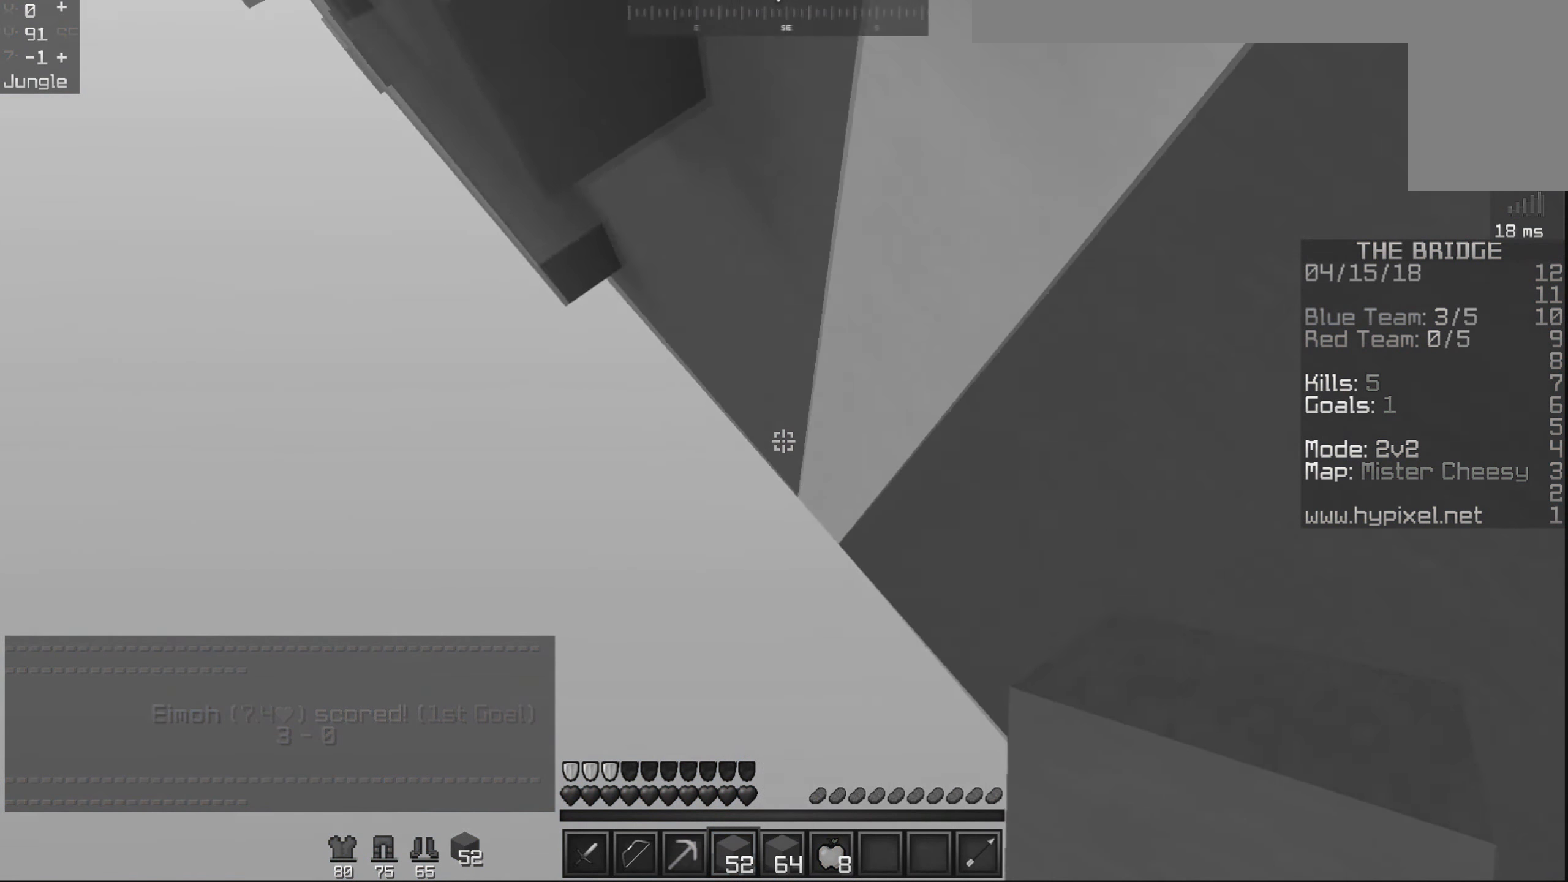
{"keys": ["space", "w"], "mouse": ["right"], "events": [[133, "mouse_right", "down"], [317, "mouse_right", "up"], [417, "mouse_right", "down"]]}
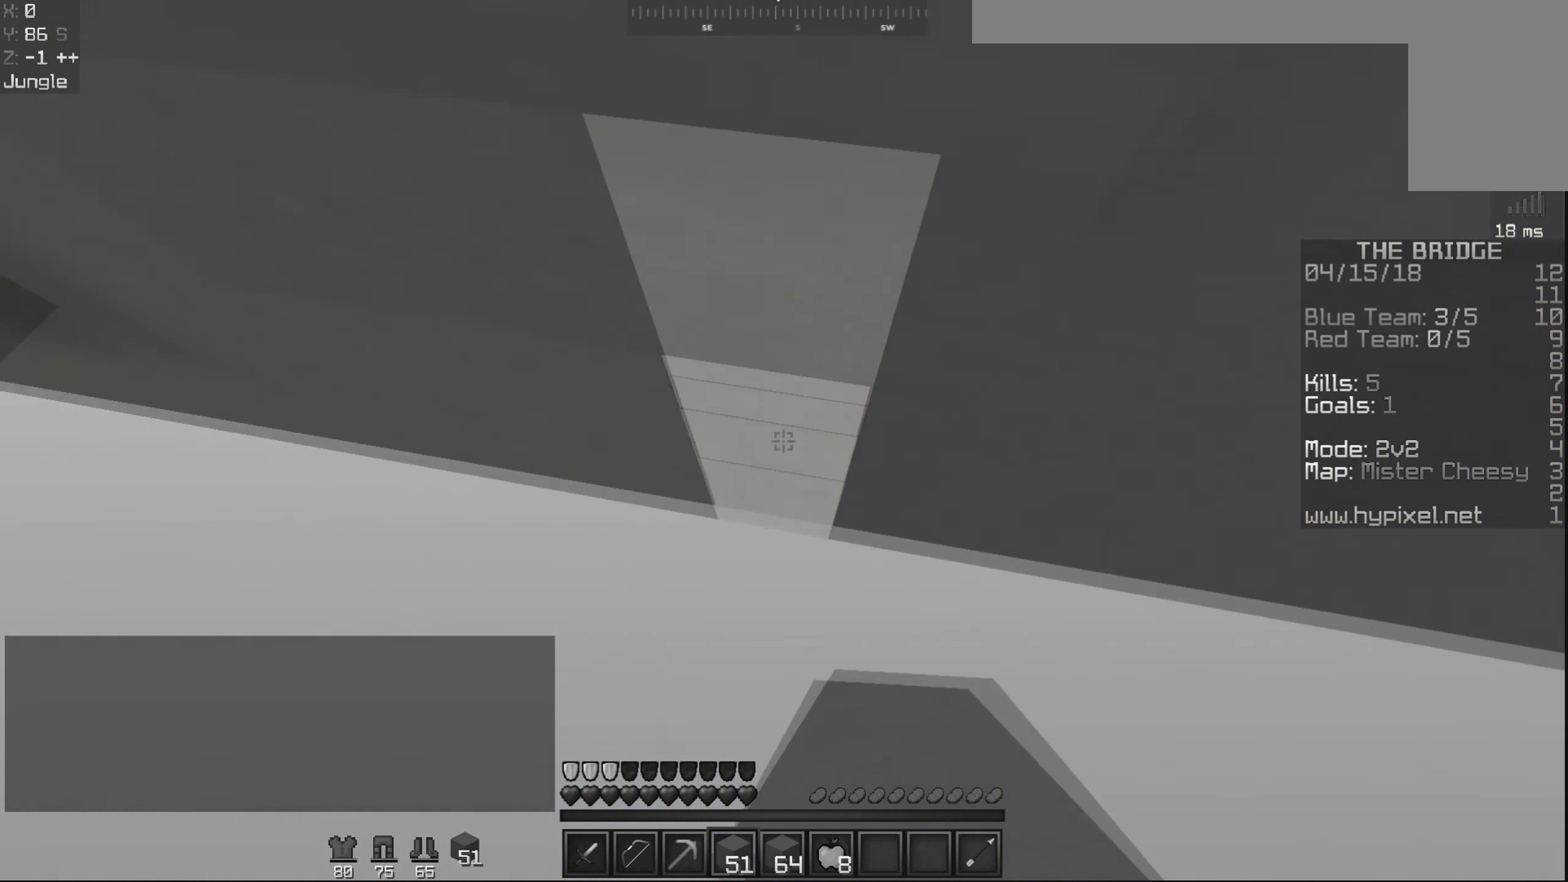
{"keys": ["a", "space", "w"], "mouse": [], "events": [[17, "mouse_right", "up"], [83, "mouse_right", "down"], [117, "mouse_right", "up"], [167, "mouse_right", "down"], [217, "mouse_right", "up"], [267, "mouse_right", "down"], [317, "mouse_right", "up"], [383, "mouse_right", "down"], [467, "a", "down"], [467, "mouse_right", "up"]]}
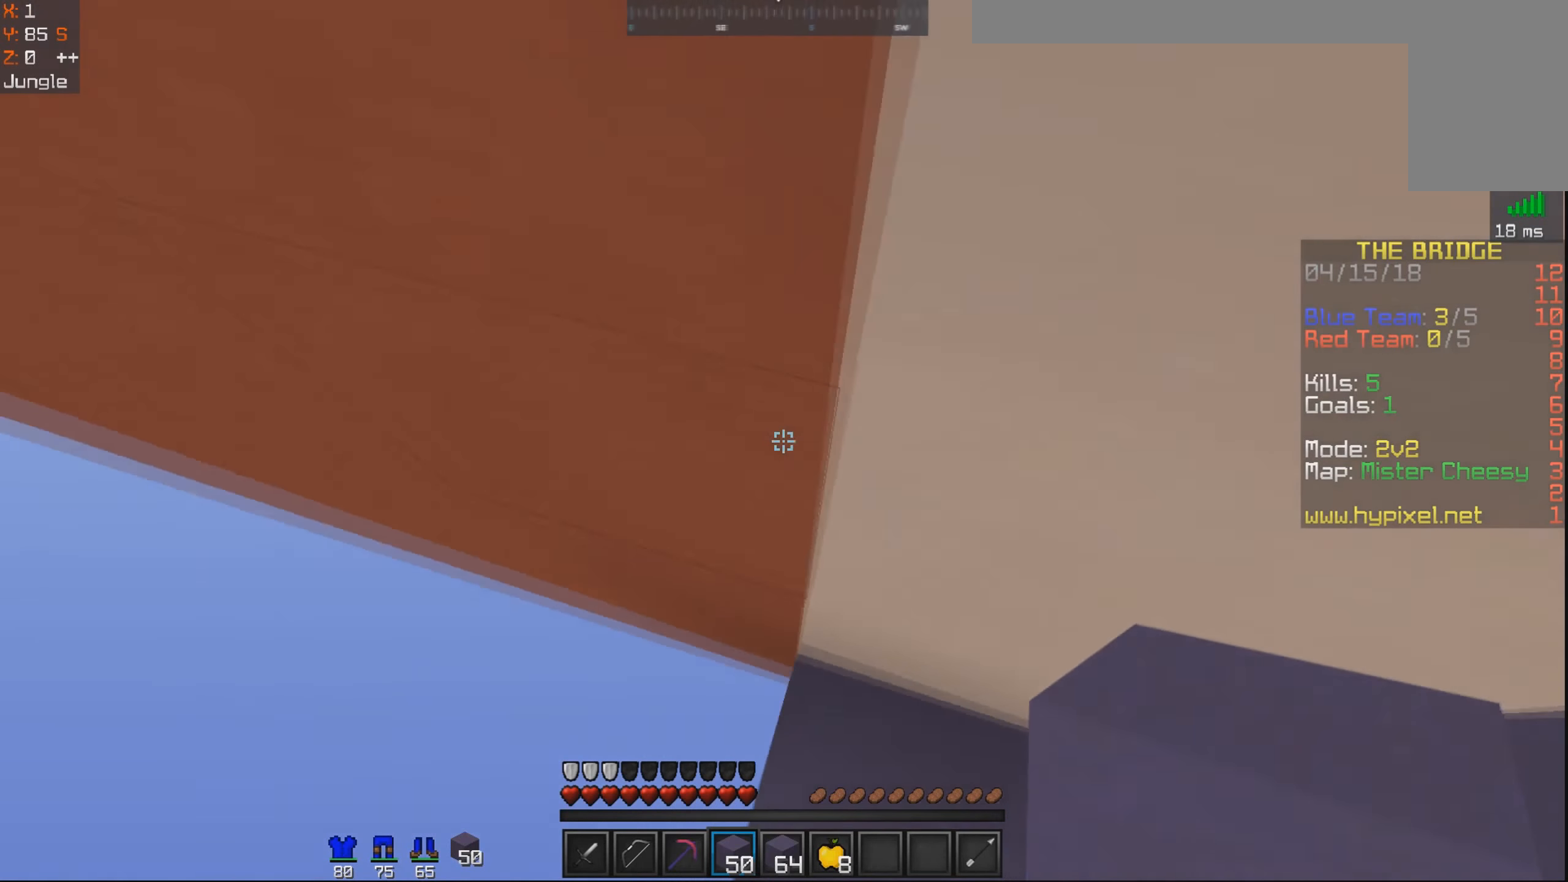
{"keys": ["a", "space", "w"], "mouse": ["right"], "events": [[17, "mouse_right", "down"], [67, "mouse_right", "up"], [83, "a", "up"], [117, "a", "down"], [117, "mouse_right", "down"], [167, "mouse_right", "up"], [217, "mouse_right", "down"], [267, "mouse_right", "up"], [317, "mouse_right", "down"], [367, "mouse_right", "up"], [417, "mouse_right", "down"]]}
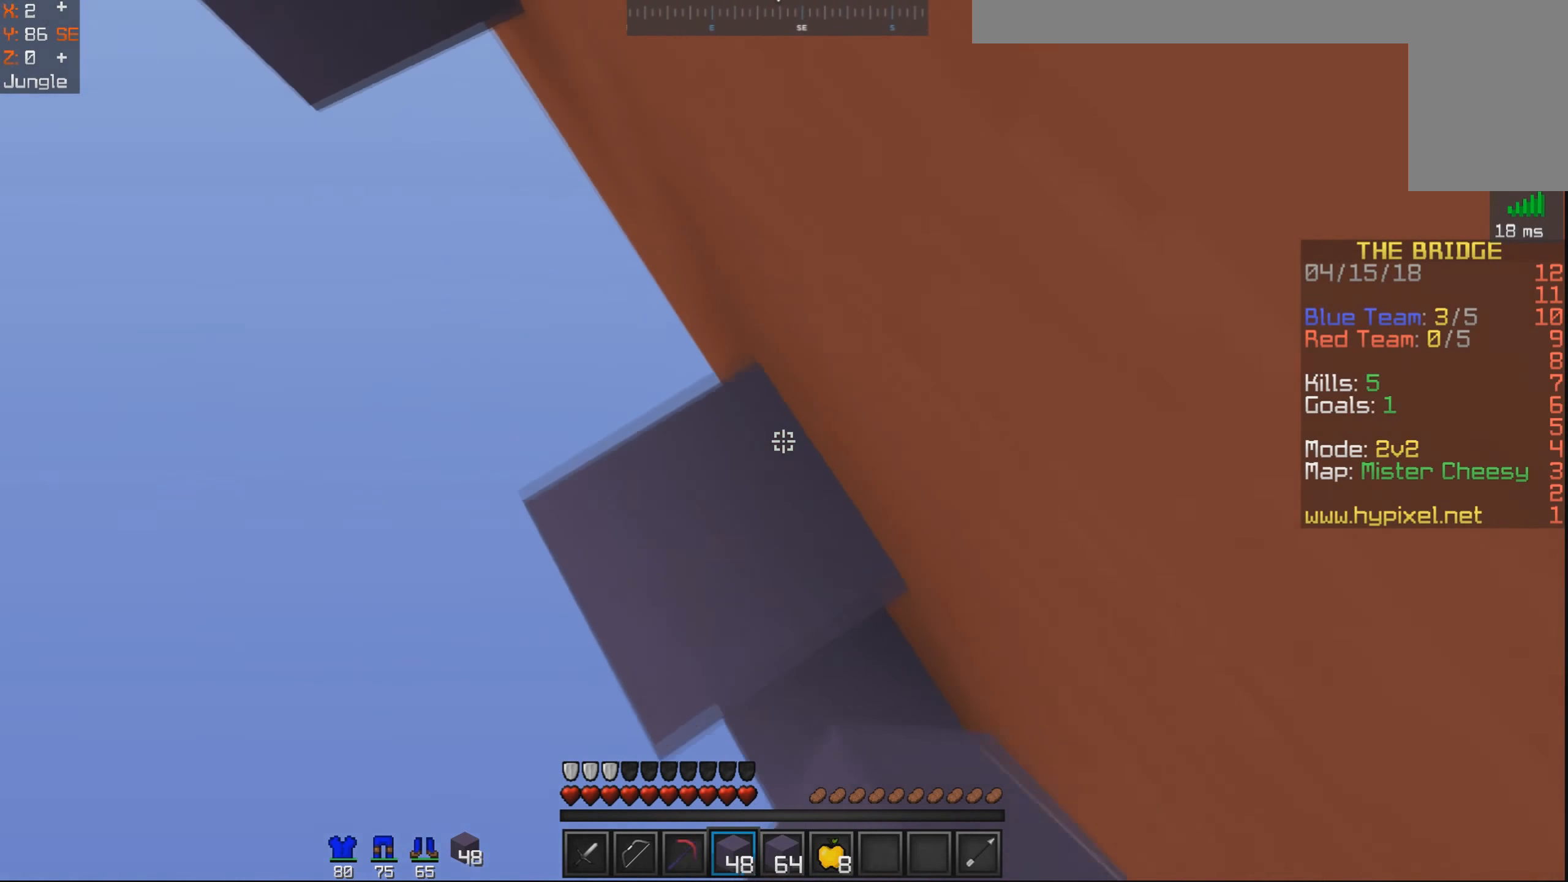
{"keys": ["a", "space"], "mouse": [], "events": [[17, "mouse_right", "up"], [67, "mouse_right", "down"], [117, "mouse_right", "up"], [167, "mouse_right", "down"], [217, "mouse_right", "up"], [267, "mouse_right", "down"], [317, "mouse_right", "up"], [367, "mouse_right", "down"], [417, "w", "up"], [467, "mouse_right", "up"]]}
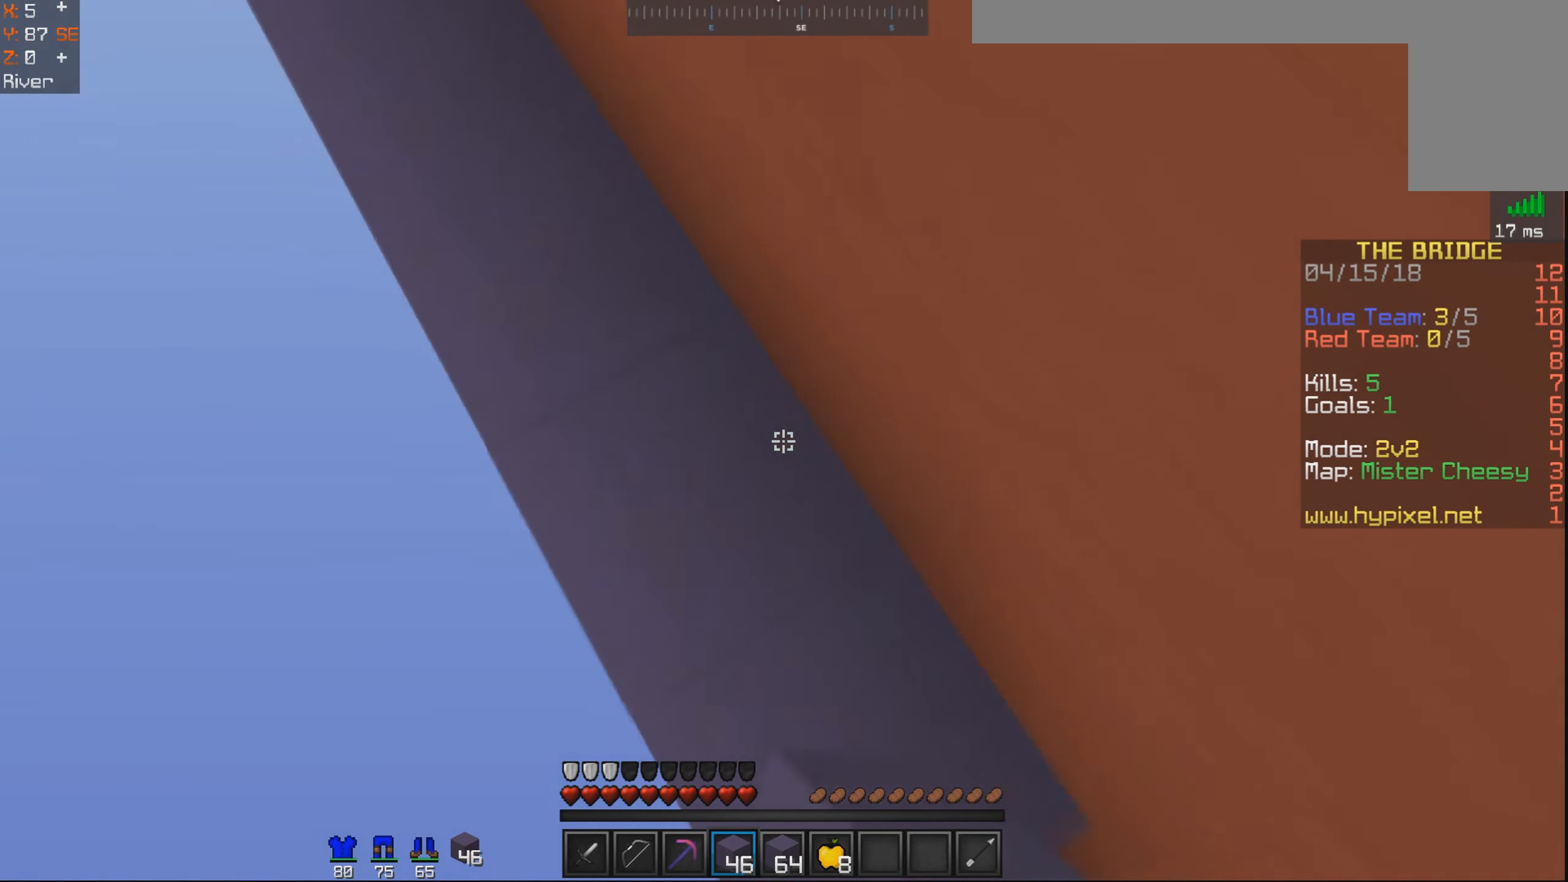
{"keys": ["a", "space", "w"], "mouse": [], "events": [[17, "mouse_right", "down"], [17, "space", "up"], [67, "mouse_right", "up"], [117, "mouse_right", "down"], [167, "mouse_right", "up"], [167, "w", "down"], [217, "mouse_right", "down"], [267, "mouse_right", "up"], [283, "a", "up"], [317, "space", "down"], [367, "mouse_right", "down"], [417, "mouse_right", "up"], [467, "a", "down"]]}
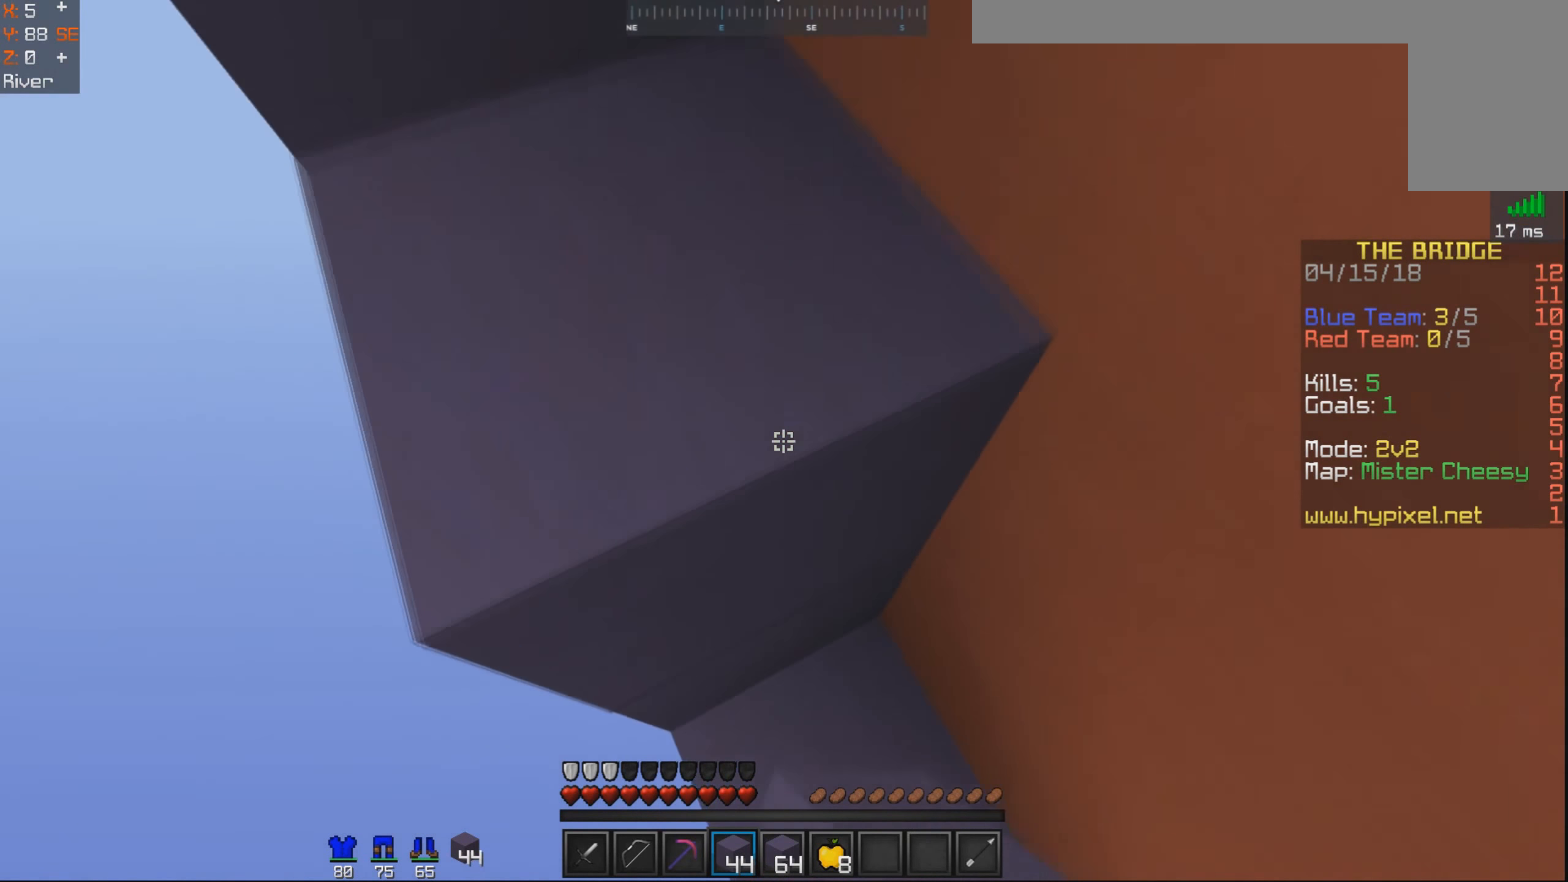
{"keys": ["space", "w"], "mouse": [], "events": [[67, "mouse_right", "down"], [67, "space", "up"], [117, "mouse_right", "up"], [233, "a", "up"], [317, "space", "down"], [417, "mouse_right", "down"], [467, "mouse_right", "up"]]}
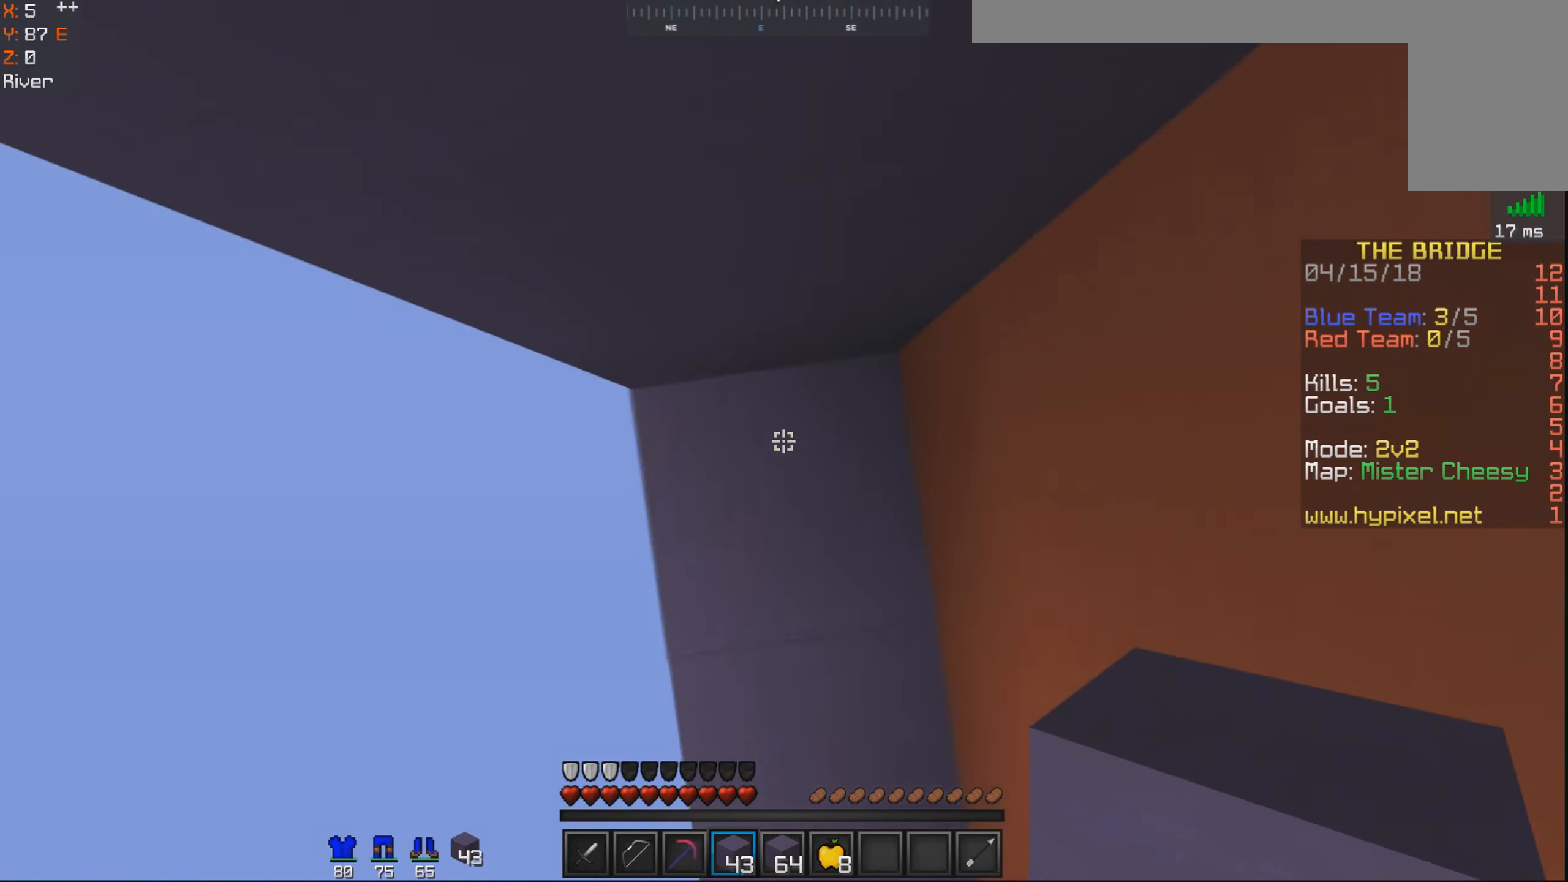
{"keys": ["a", "w"], "mouse": [], "events": [[17, "a", "down"], [117, "space", "up"], [167, "mouse_right", "down"], [317, "mouse_right", "up"]]}
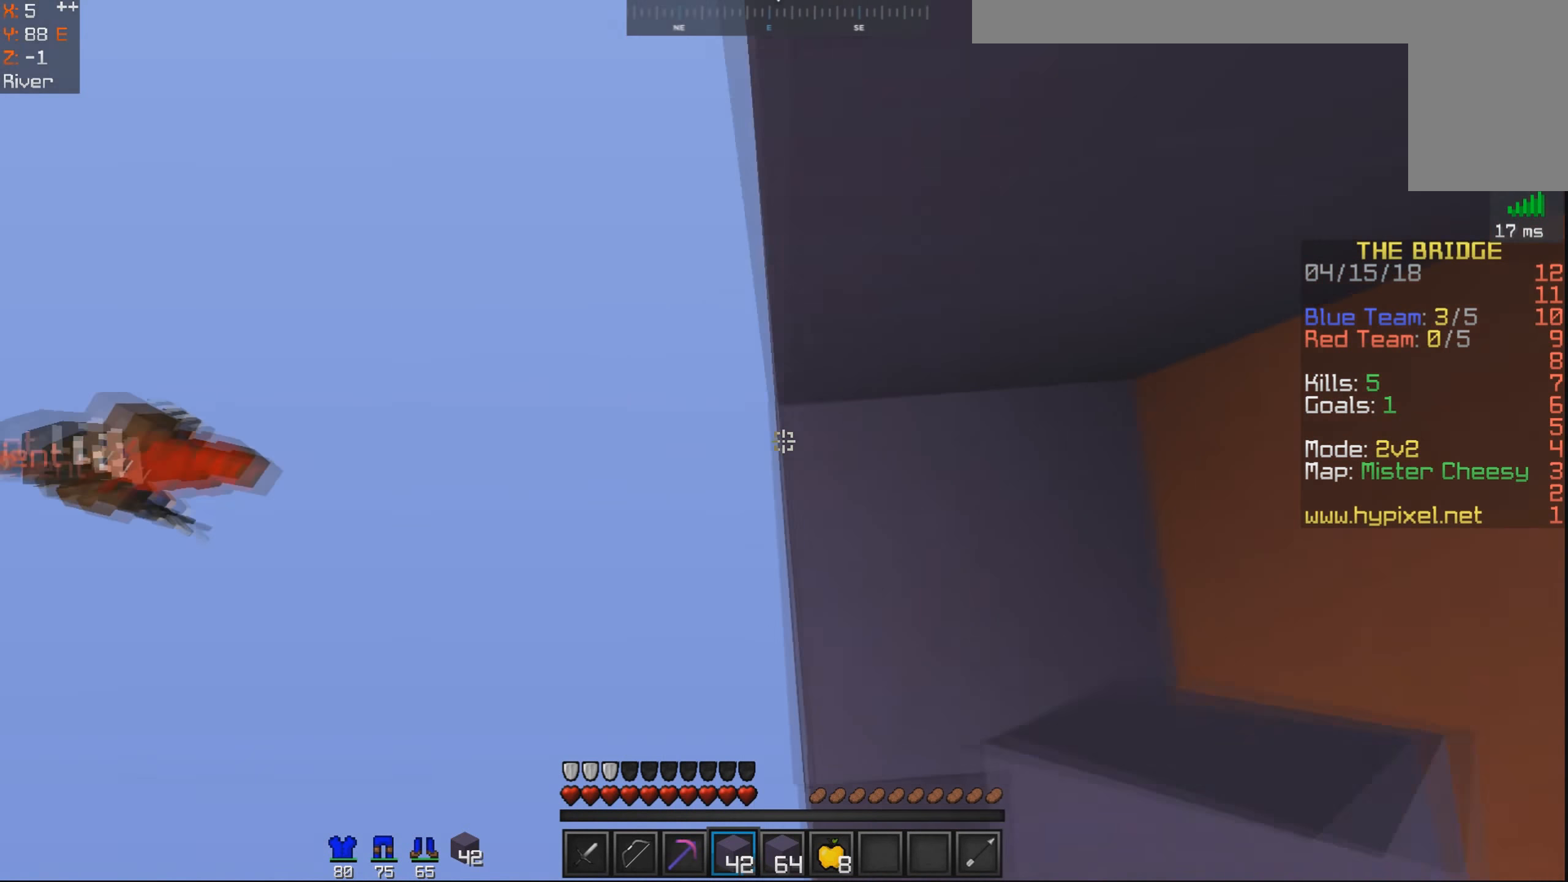
{"keys": ["space", "w"], "mouse": ["right"], "events": [[67, "space", "down"], [167, "mouse_right", "down"], [217, "mouse_right", "up"], [233, "a", "up"], [267, "mouse_right", "down"], [317, "mouse_right", "up"], [367, "mouse_right", "down"], [417, "mouse_right", "up"], [467, "mouse_right", "down"]]}
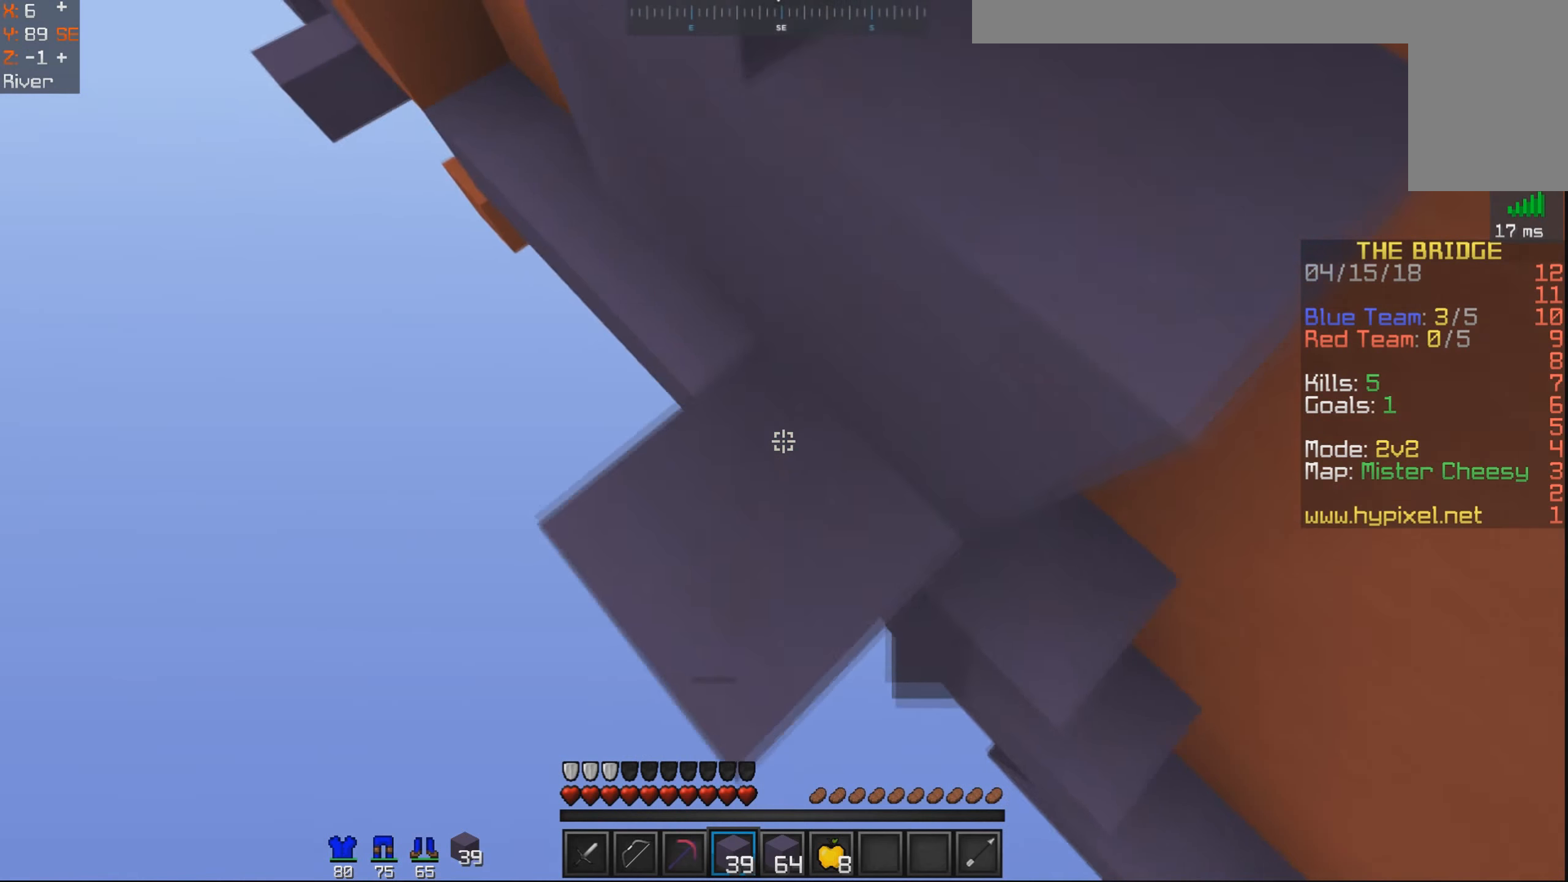
{"keys": ["a", "space", "w"], "mouse": ["right"], "events": [[17, "a", "down"], [84, "mouse_right", "up"], [134, "mouse_right", "down"], [167, "mouse_right", "up"], [217, "mouse_right", "down"], [267, "mouse_right", "up"], [317, "mouse_right", "down"], [367, "mouse_right", "up"], [384, "a", "up"], [417, "mouse_right", "down"], [467, "a", "down"]]}
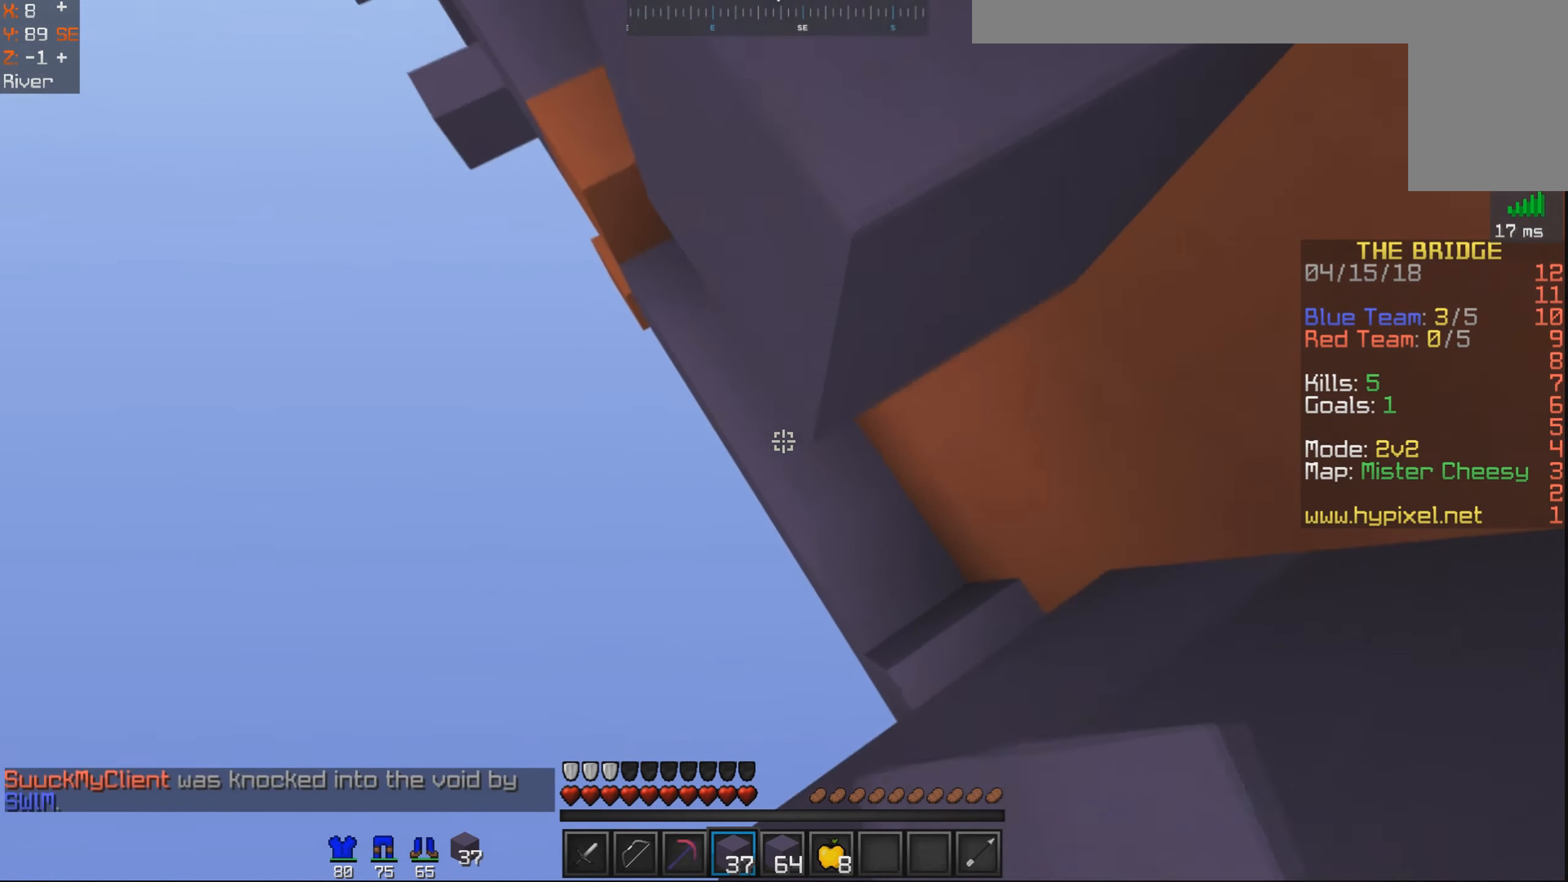
{"keys": ["a", "space", "w"], "mouse": ["right"], "events": [[17, "mouse_right", "up"], [67, "mouse_right", "down"], [117, "mouse_right", "up"], [167, "mouse_right", "down"], [217, "mouse_right", "up"], [267, "mouse_right", "down"], [317, "mouse_right", "up"], [367, "mouse_right", "down"], [417, "mouse_right", "up"], [467, "mouse_right", "down"]]}
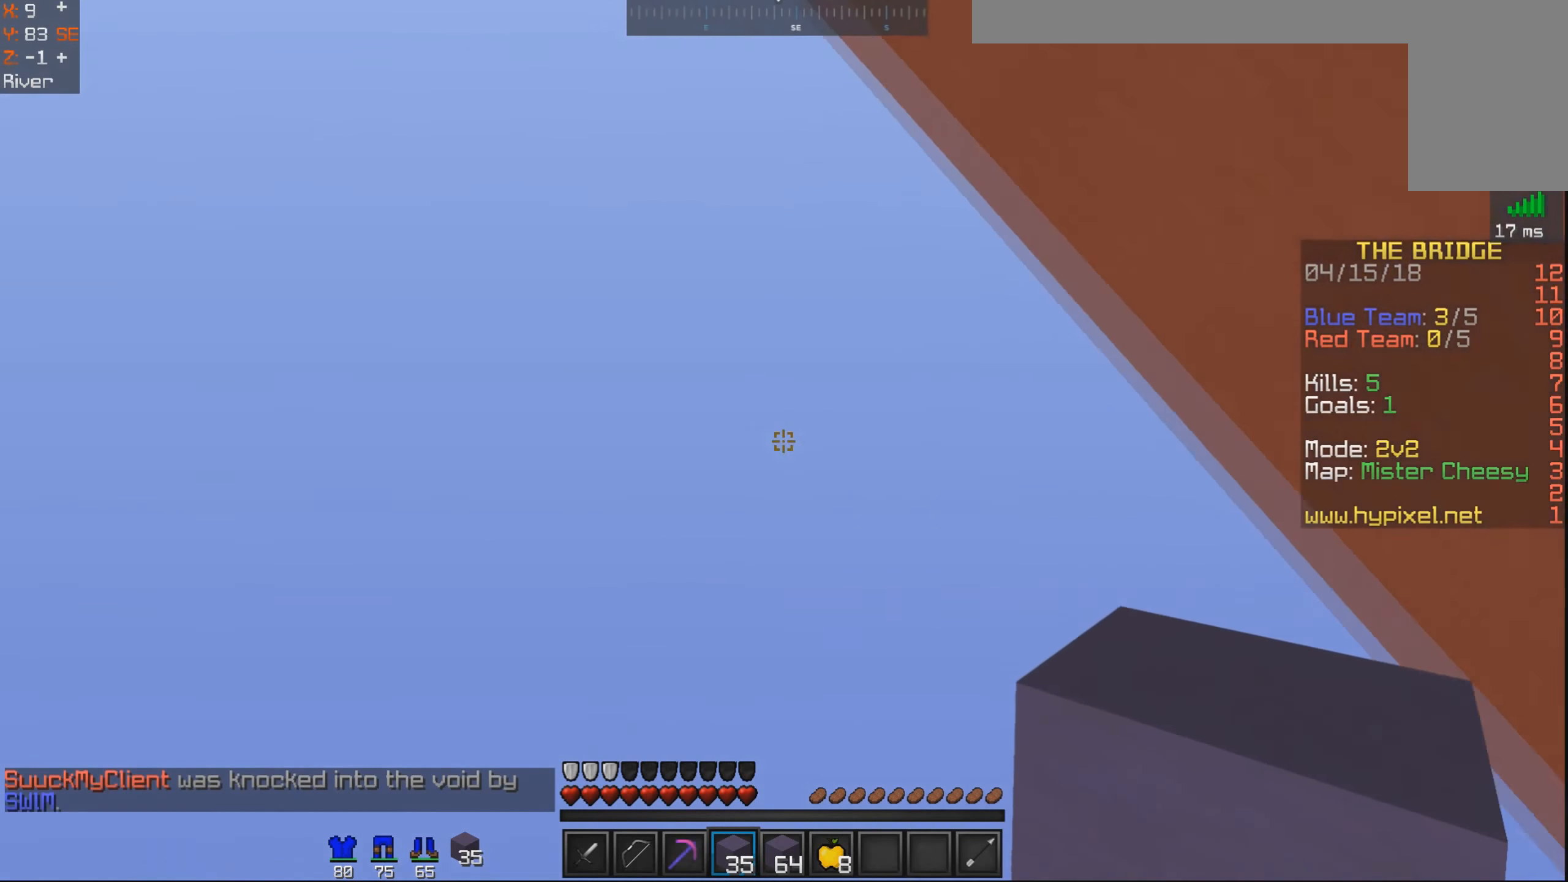
{"keys": [], "mouse": [], "events": [[184, "mouse_right", "up"], [284, "a", "up"], [367, "space", "up"], [384, "w", "up"]]}
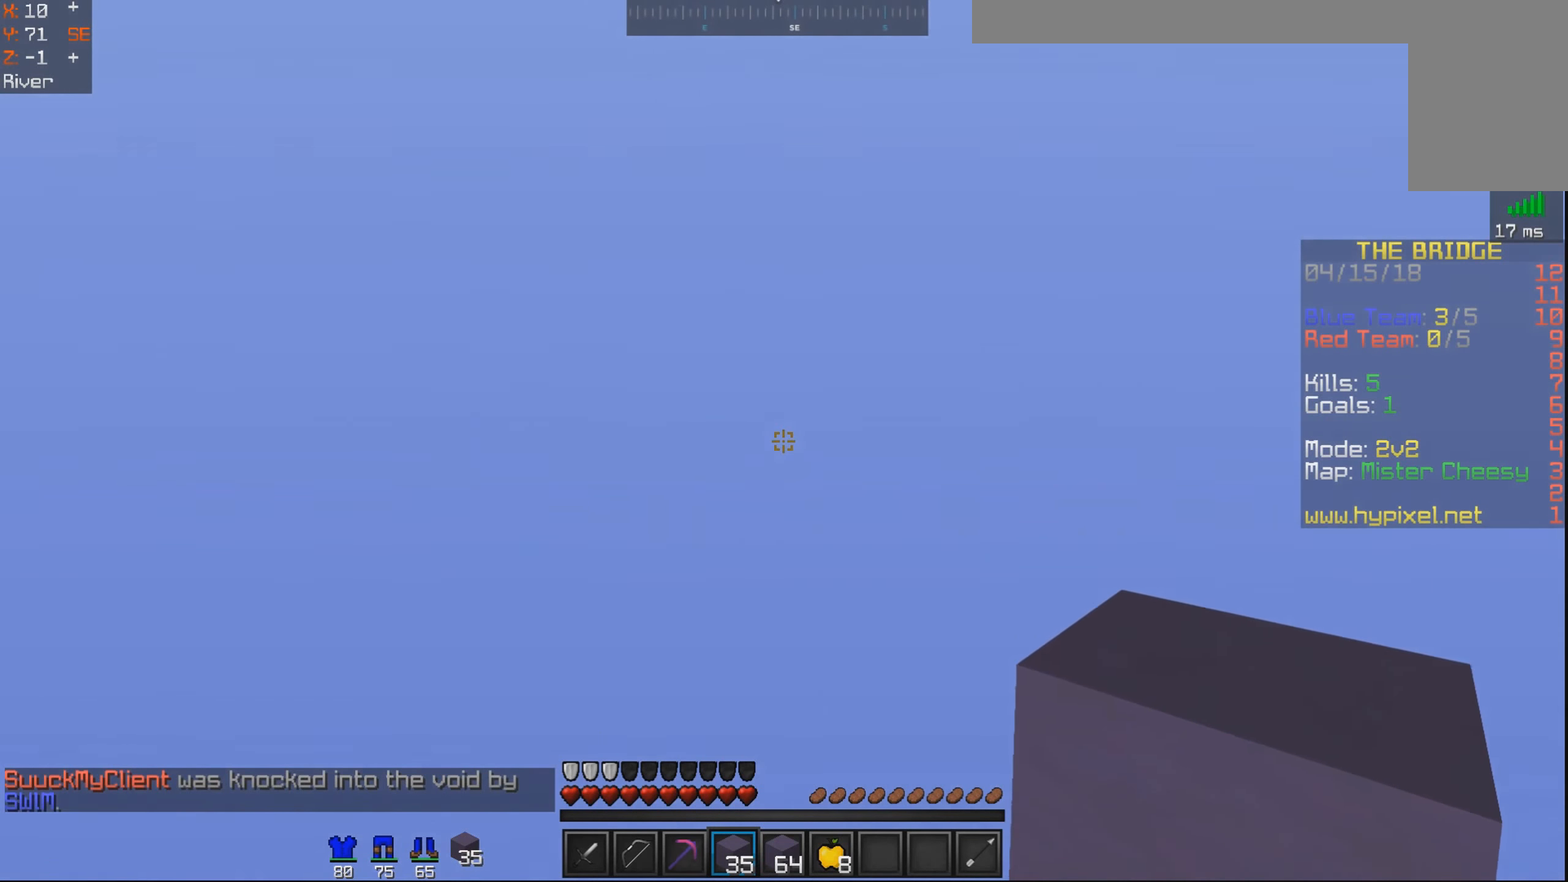
{"keys": [], "mouse": [], "events": []}
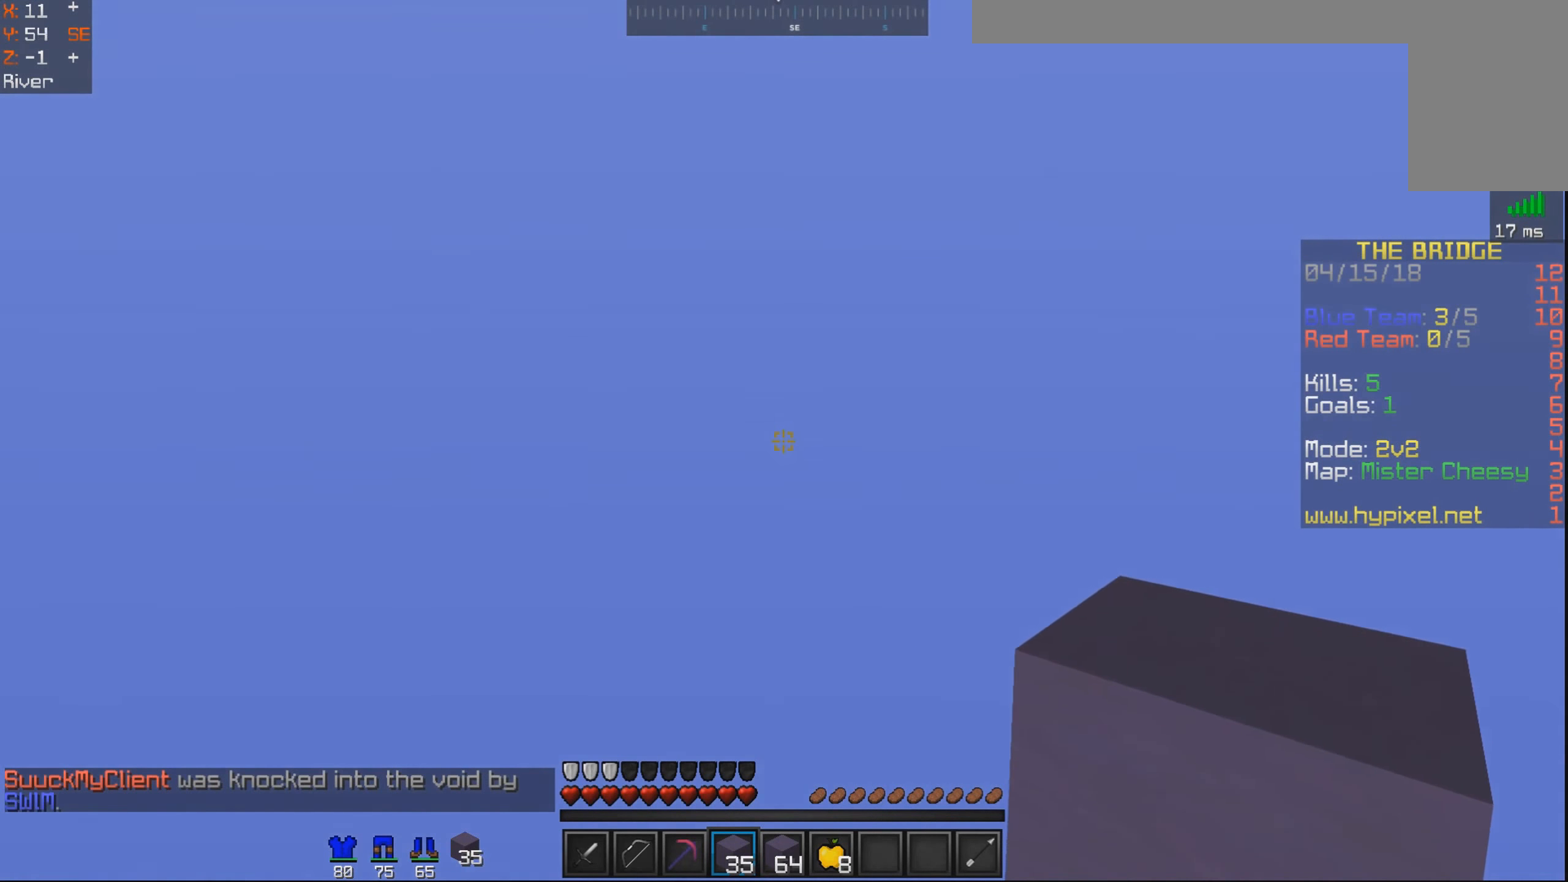
{"keys": [], "mouse": [], "events": []}
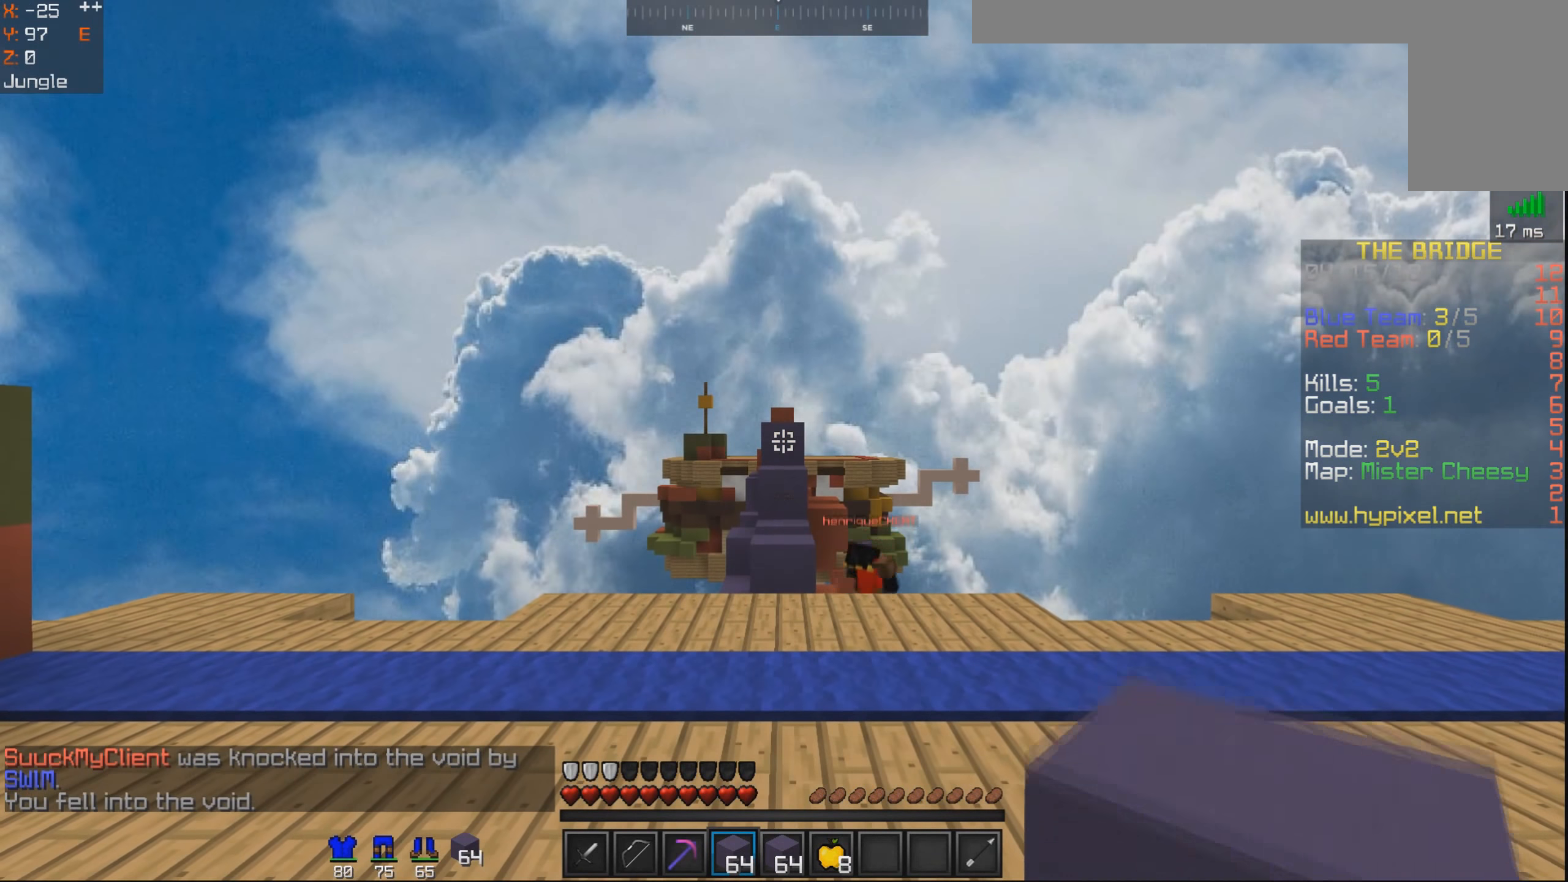
{"keys": ["space", "w"], "mouse": [], "events": [[67, "w", "down"], [384, "space", "down"]]}
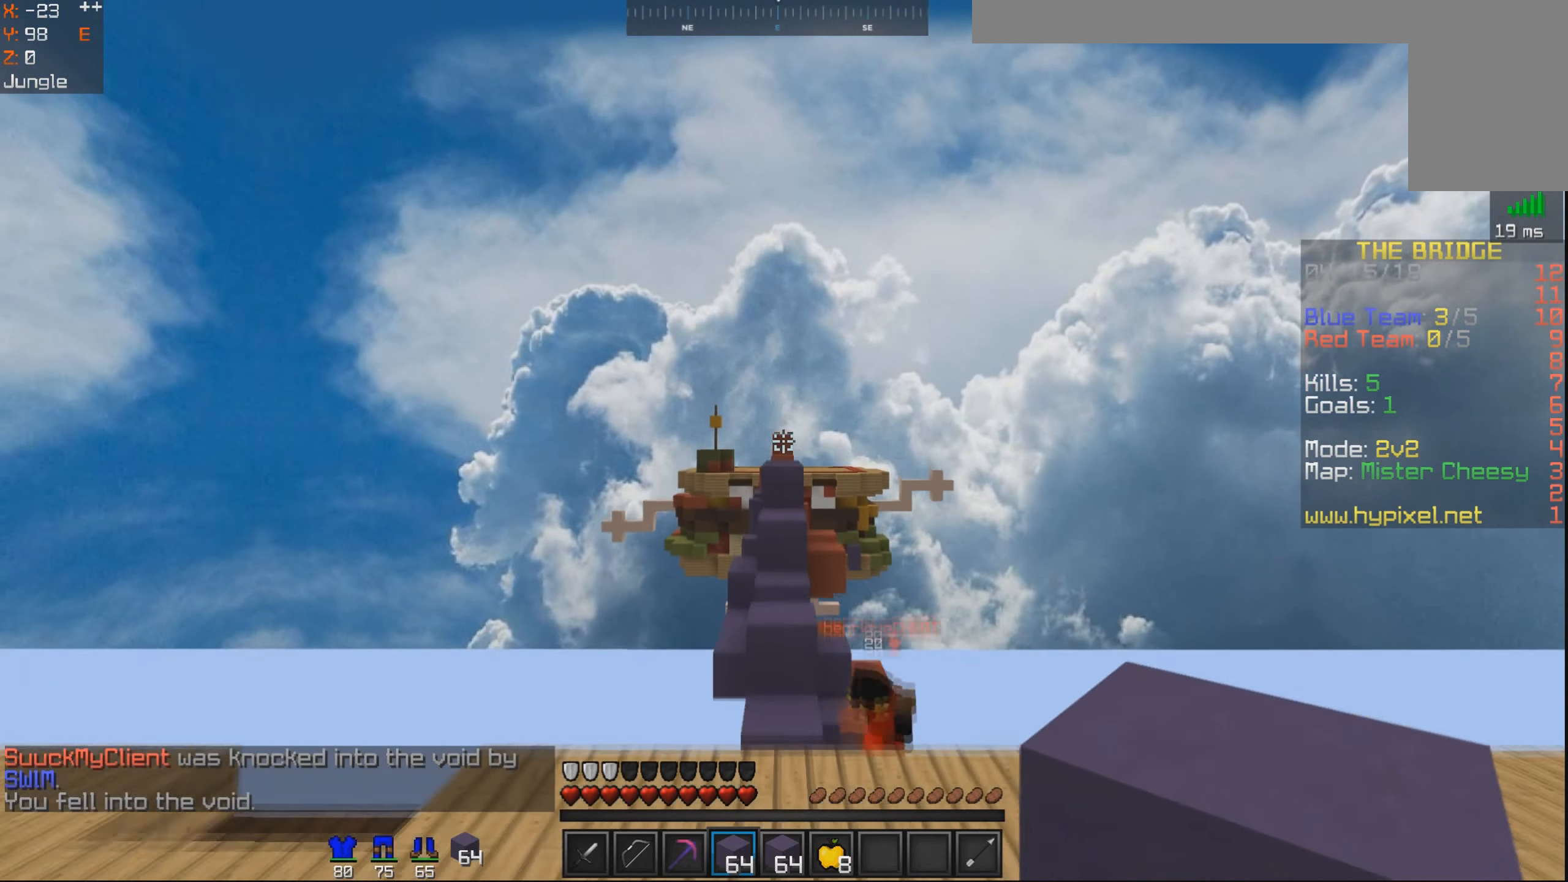
{"keys": ["w"], "mouse": [], "events": [[67, "space", "up"]]}
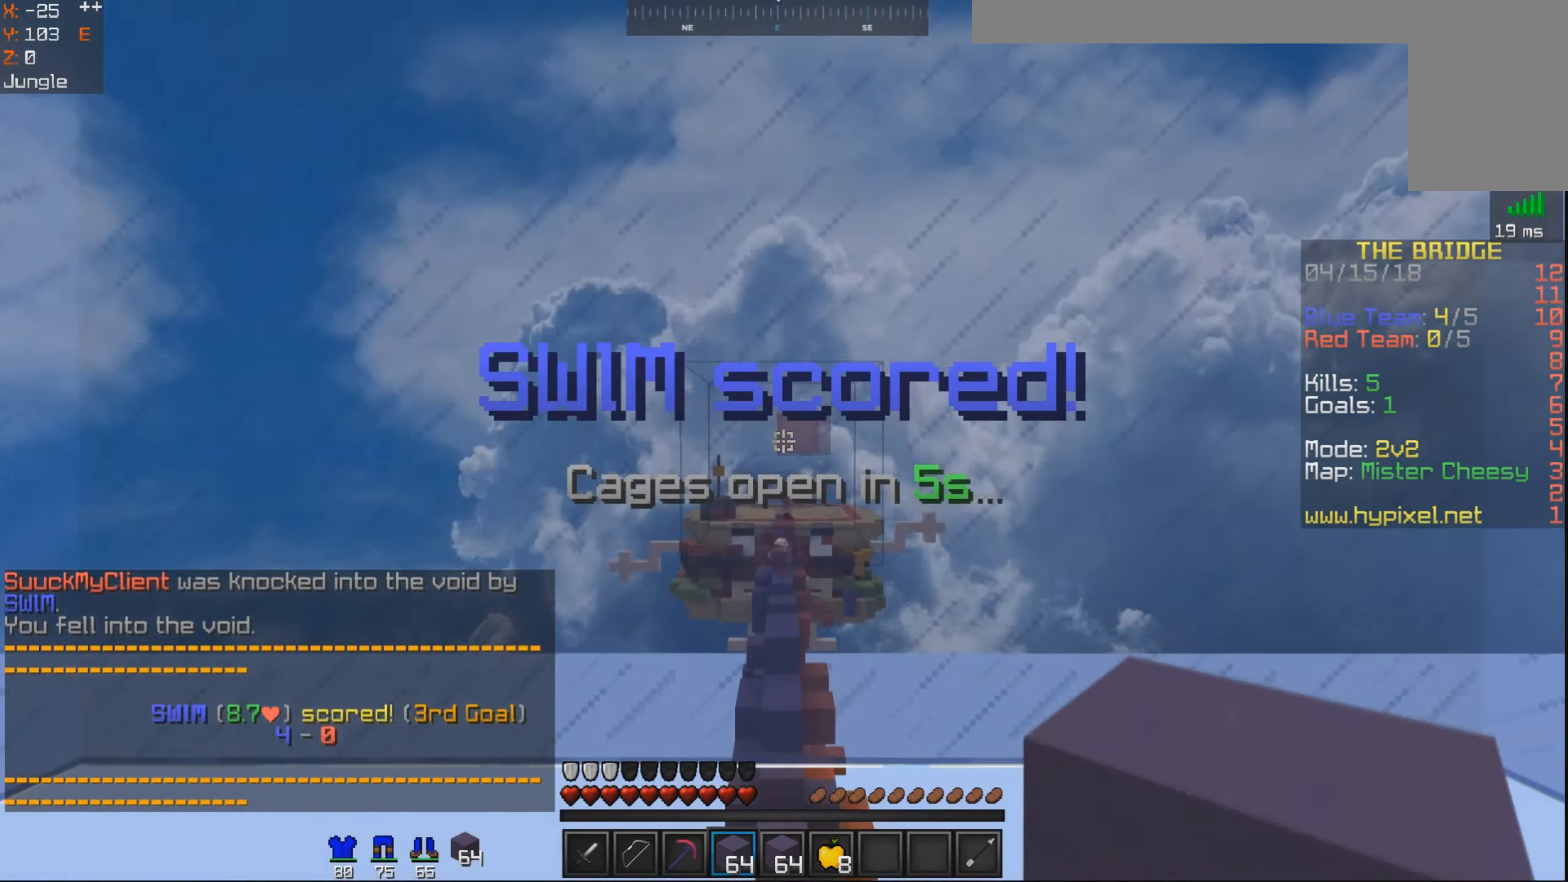
{"keys": [], "mouse": [], "events": [[334, "w", "up"]]}
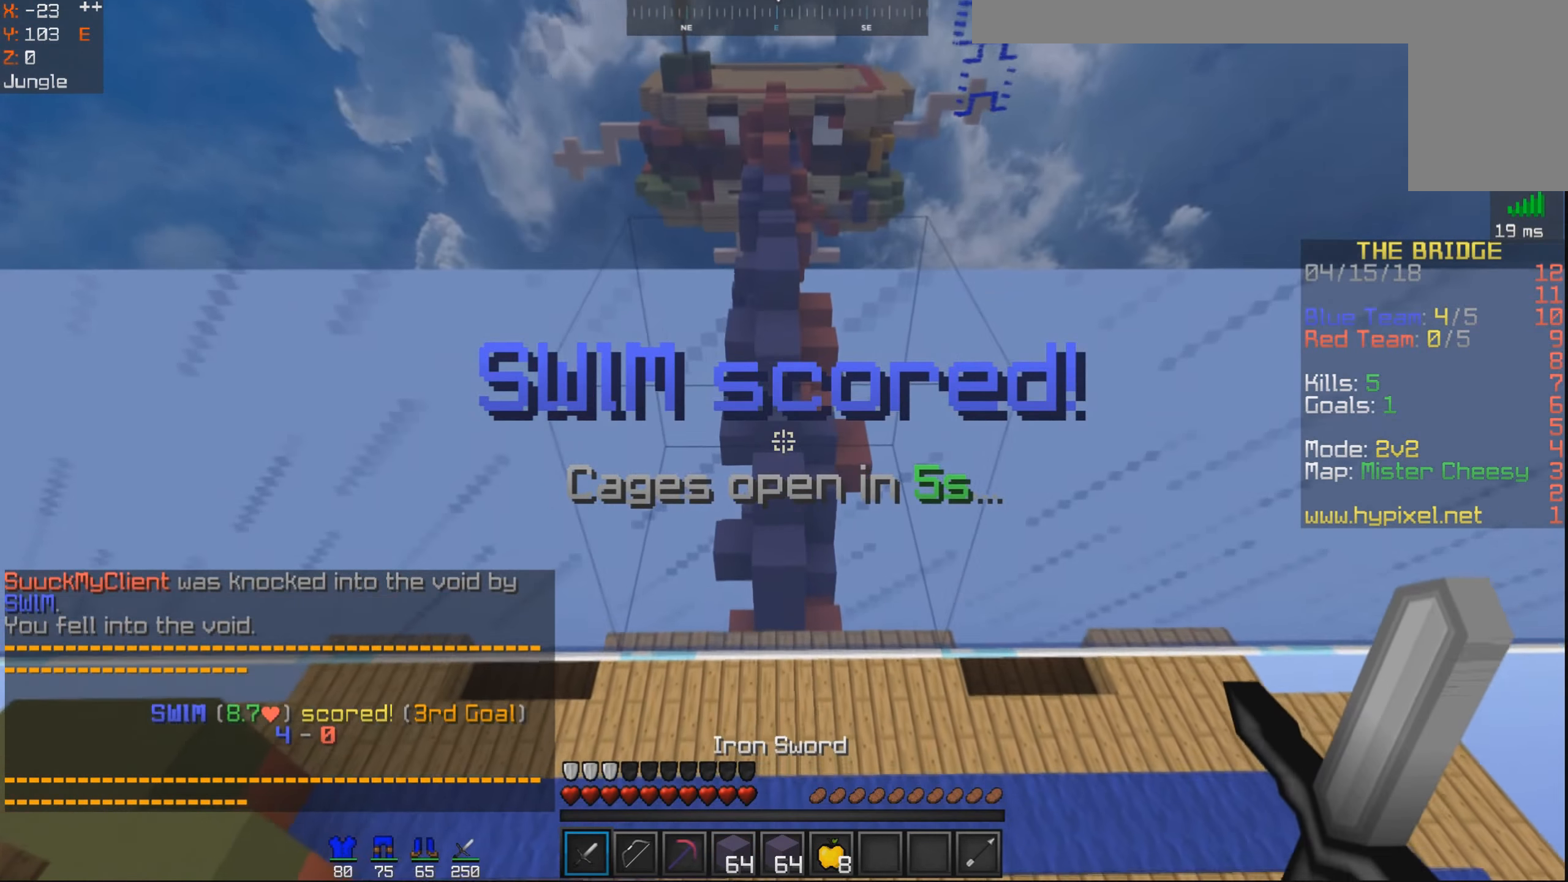
{"keys": ["s"], "mouse": [], "events": [[67, "s", "down"]]}